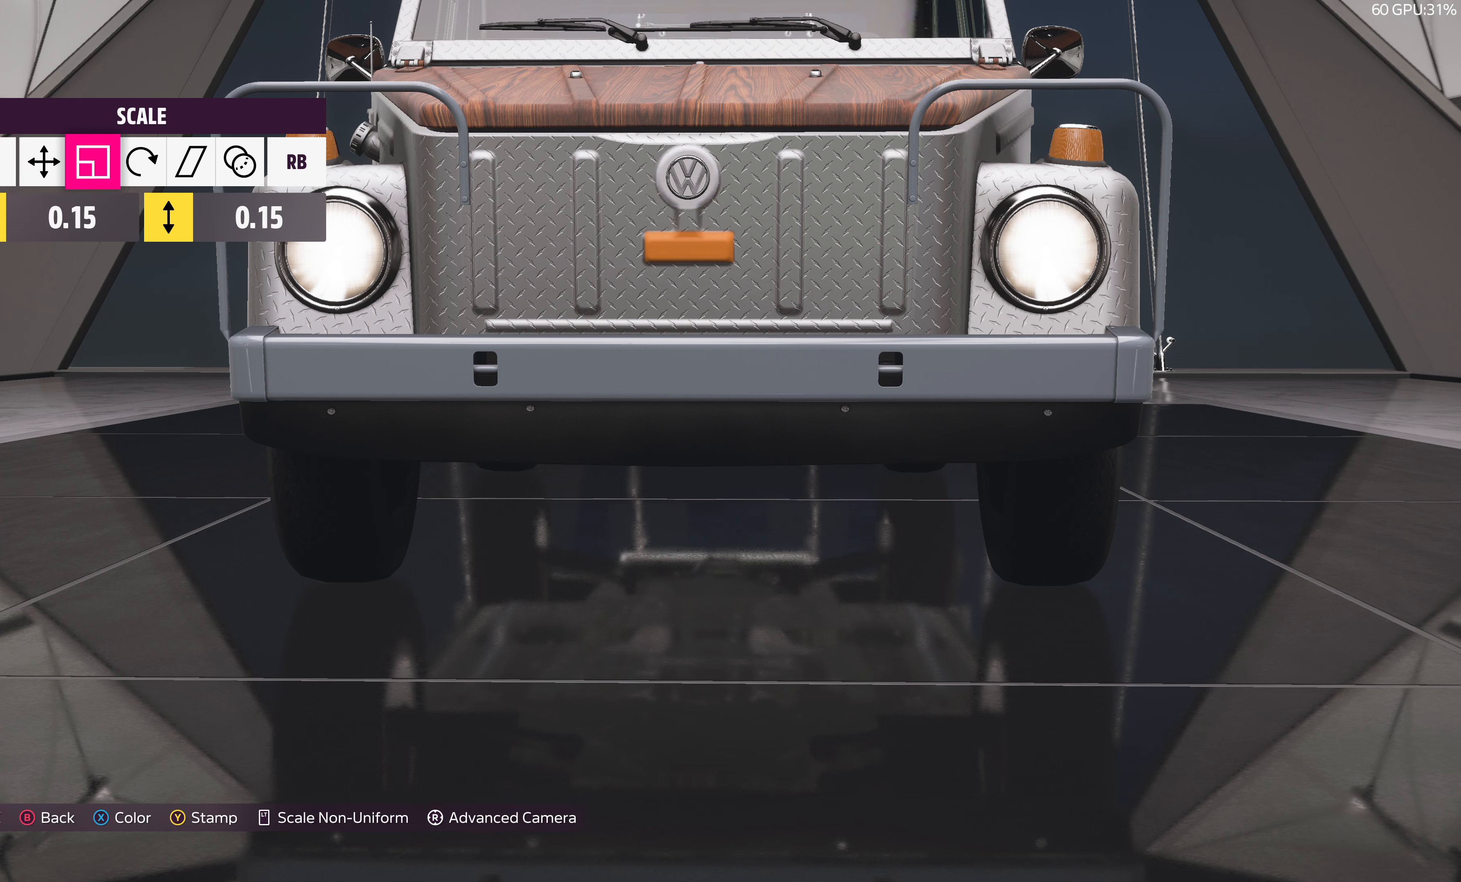
Gameplay with a controller (PlayStation layout); each line is a JSON object with the inputs held at the frame after it. "events" lists button and stick changes between this image and that frame as [ms after this image, input, new state], when the widget could be followed in between.
{"buttons": [], "left_stick": "center", "right_stick": "center", "events": [[100, "DPAD_LEFT", "up"], [317, "DPAD_LEFT", "down"], [383, "DPAD_LEFT", "up"]]}
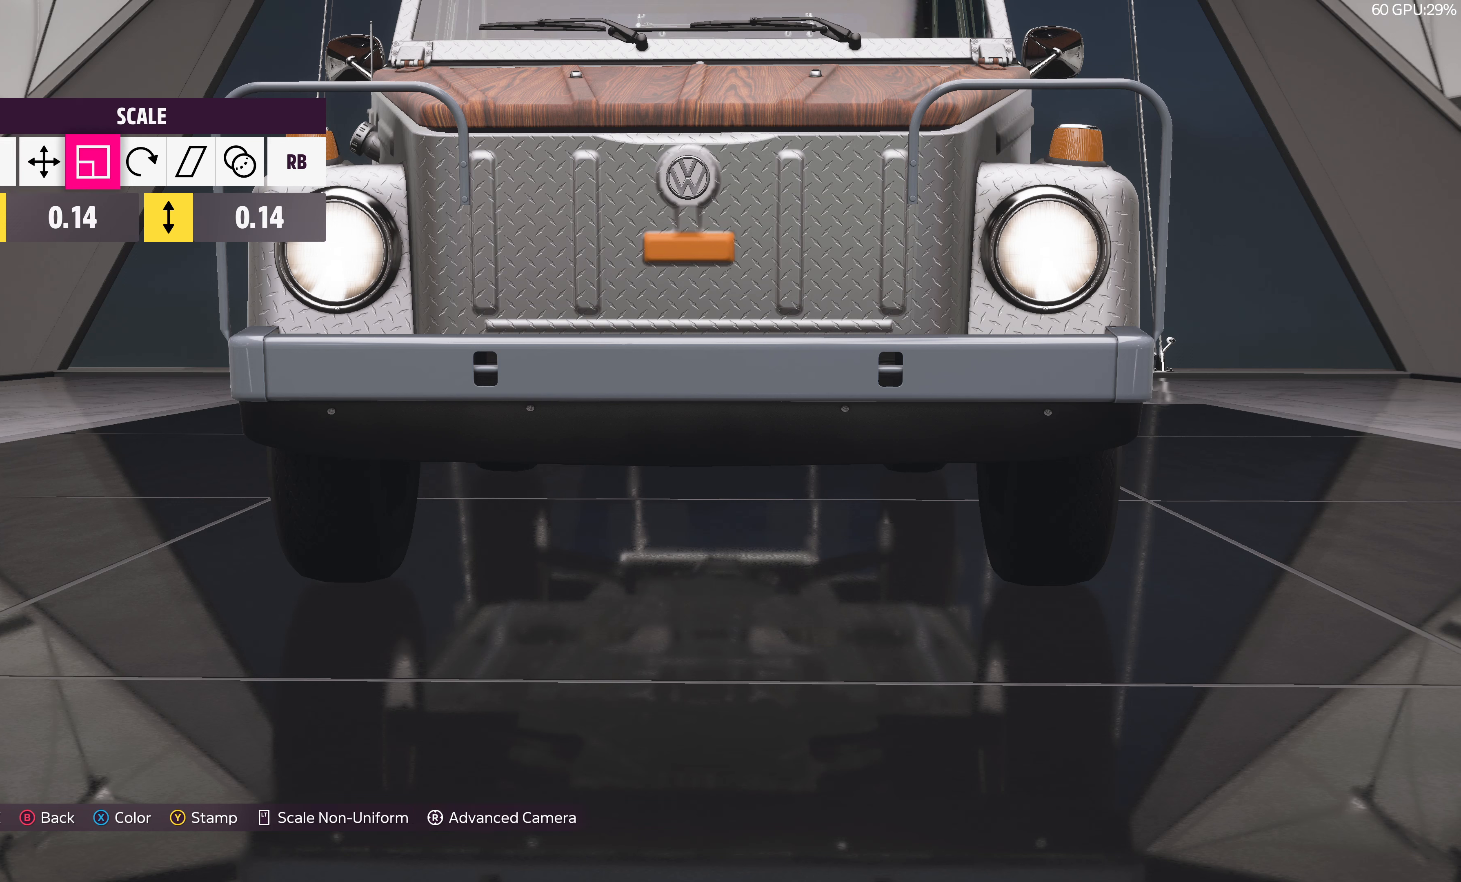
{"buttons": [], "left_stick": "center", "right_stick": "center", "events": [[267, "DPAD_RIGHT", "down"], [367, "DPAD_RIGHT", "up"]]}
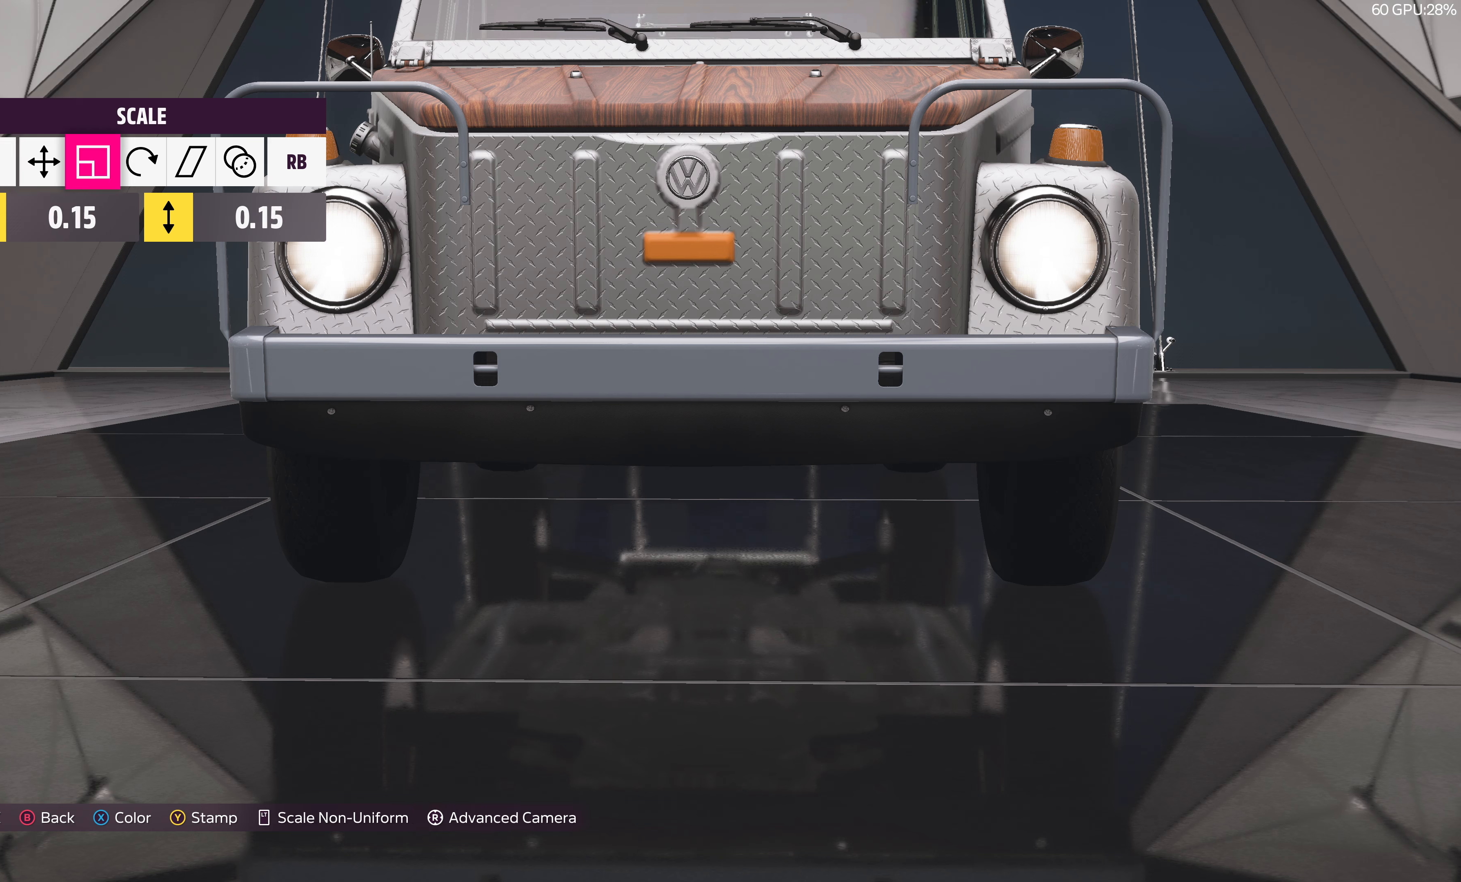
{"buttons": [], "left_stick": "center", "right_stick": "center", "events": [[317, "DPAD_RIGHT", "down"], [383, "DPAD_RIGHT", "up"]]}
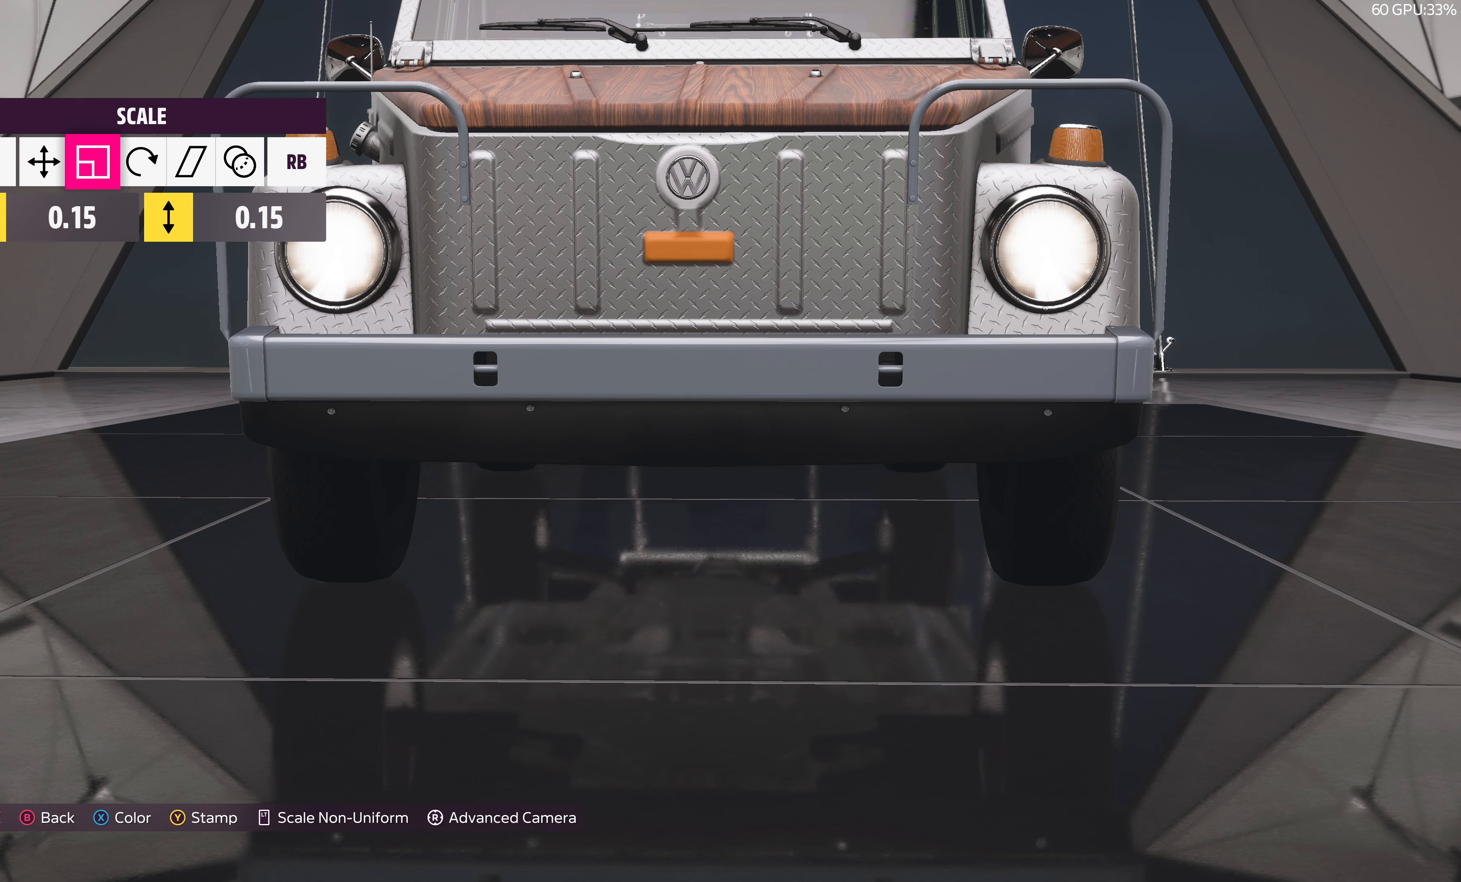
{"buttons": [], "left_stick": "center", "right_stick": "center", "events": [[200, "DPAD_LEFT", "down"], [284, "DPAD_LEFT", "up"]]}
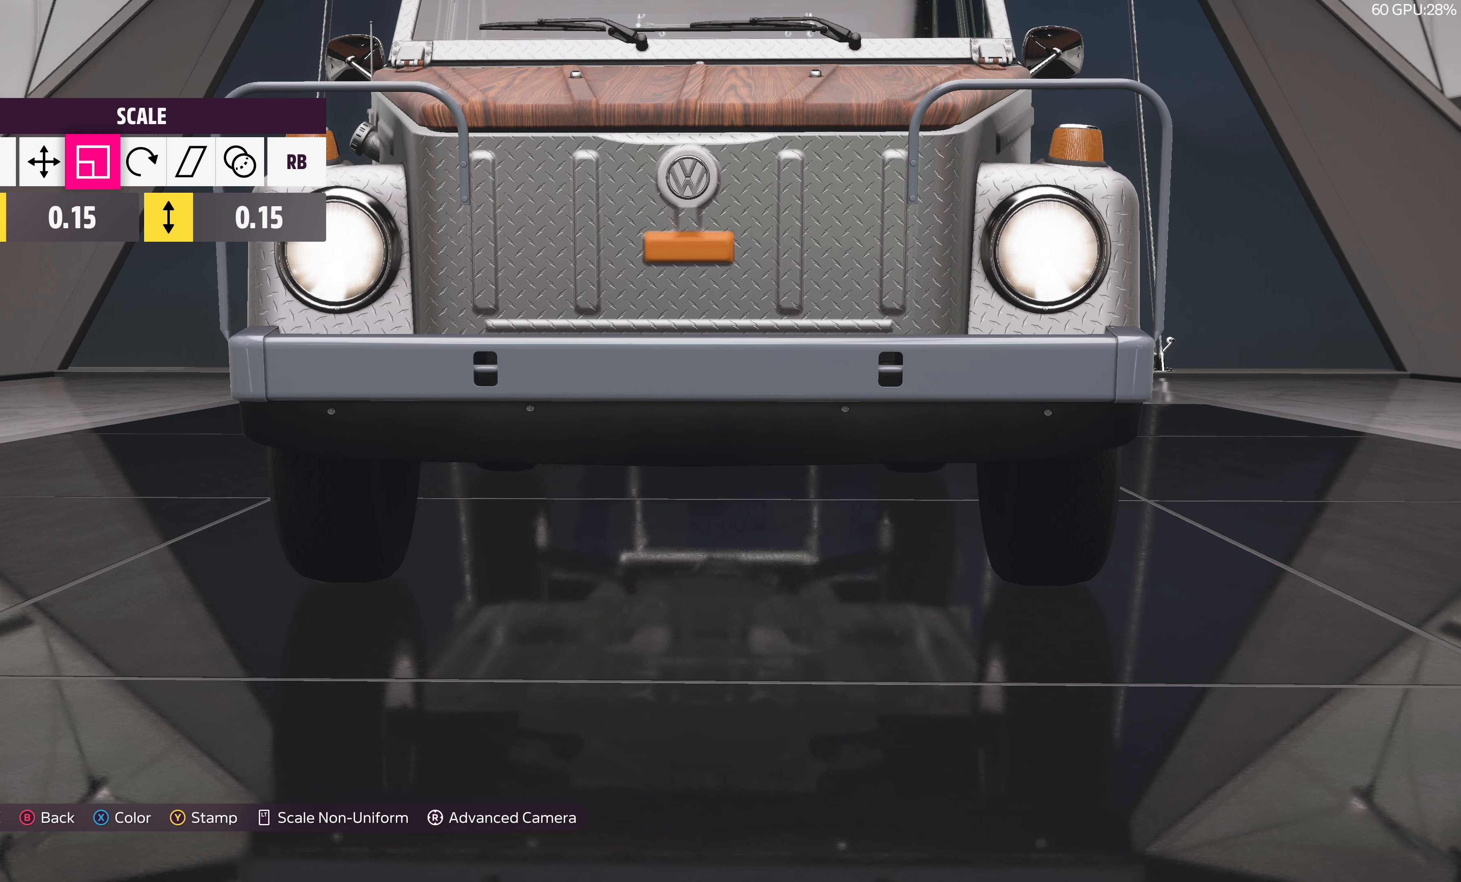
{"buttons": [], "left_stick": "center", "right_stick": "center", "events": [[84, "L1", "down"], [217, "L1", "up"], [267, "L1", "down"], [400, "L1", "up"]]}
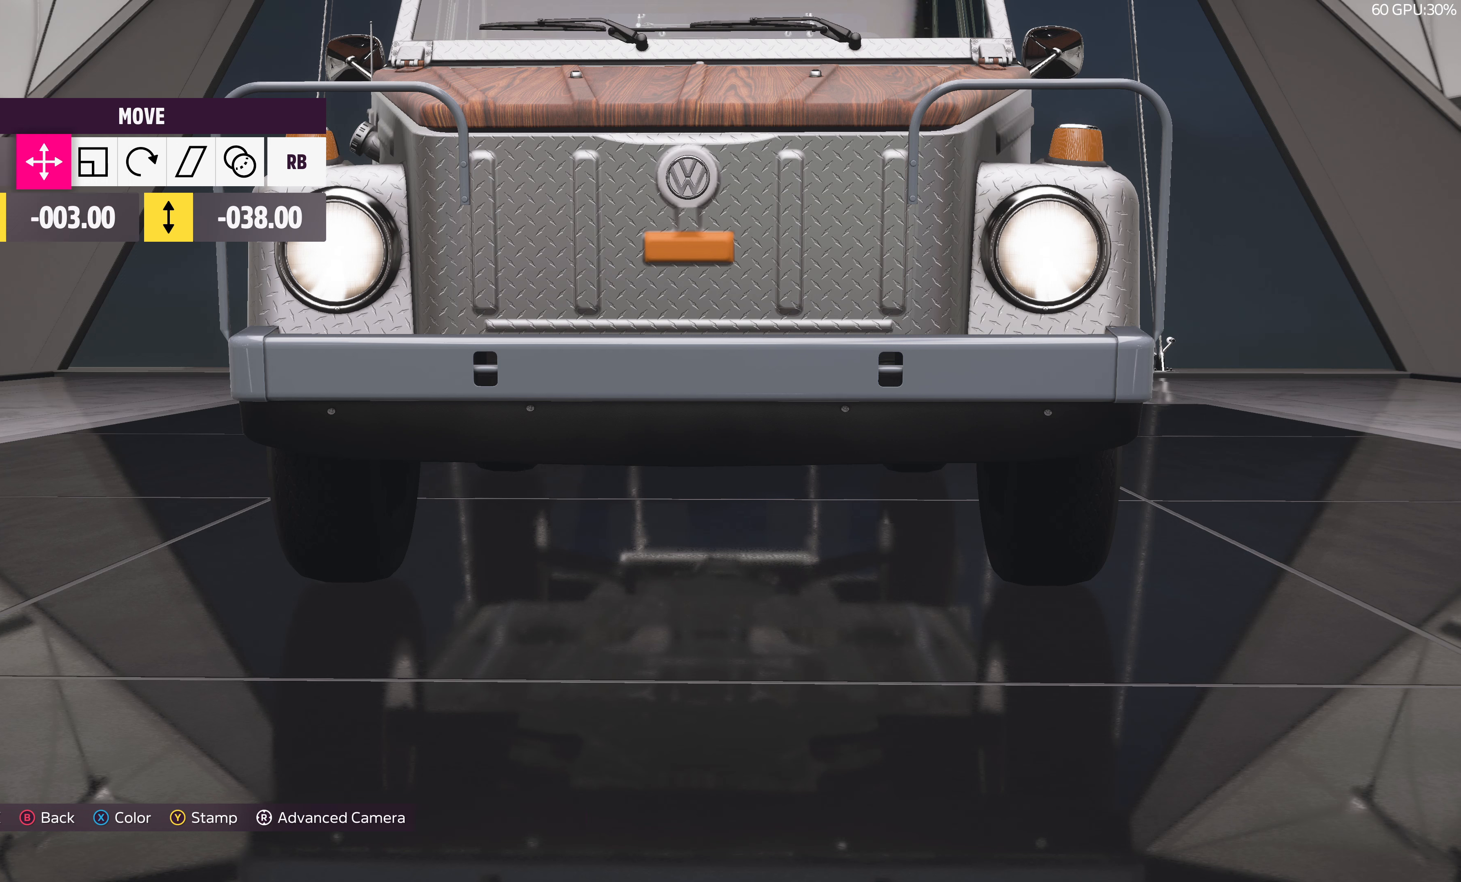
{"buttons": [], "left_stick": "center", "right_stick": "center", "events": [[50, "DPAD_RIGHT", "down"], [150, "DPAD_RIGHT", "up"]]}
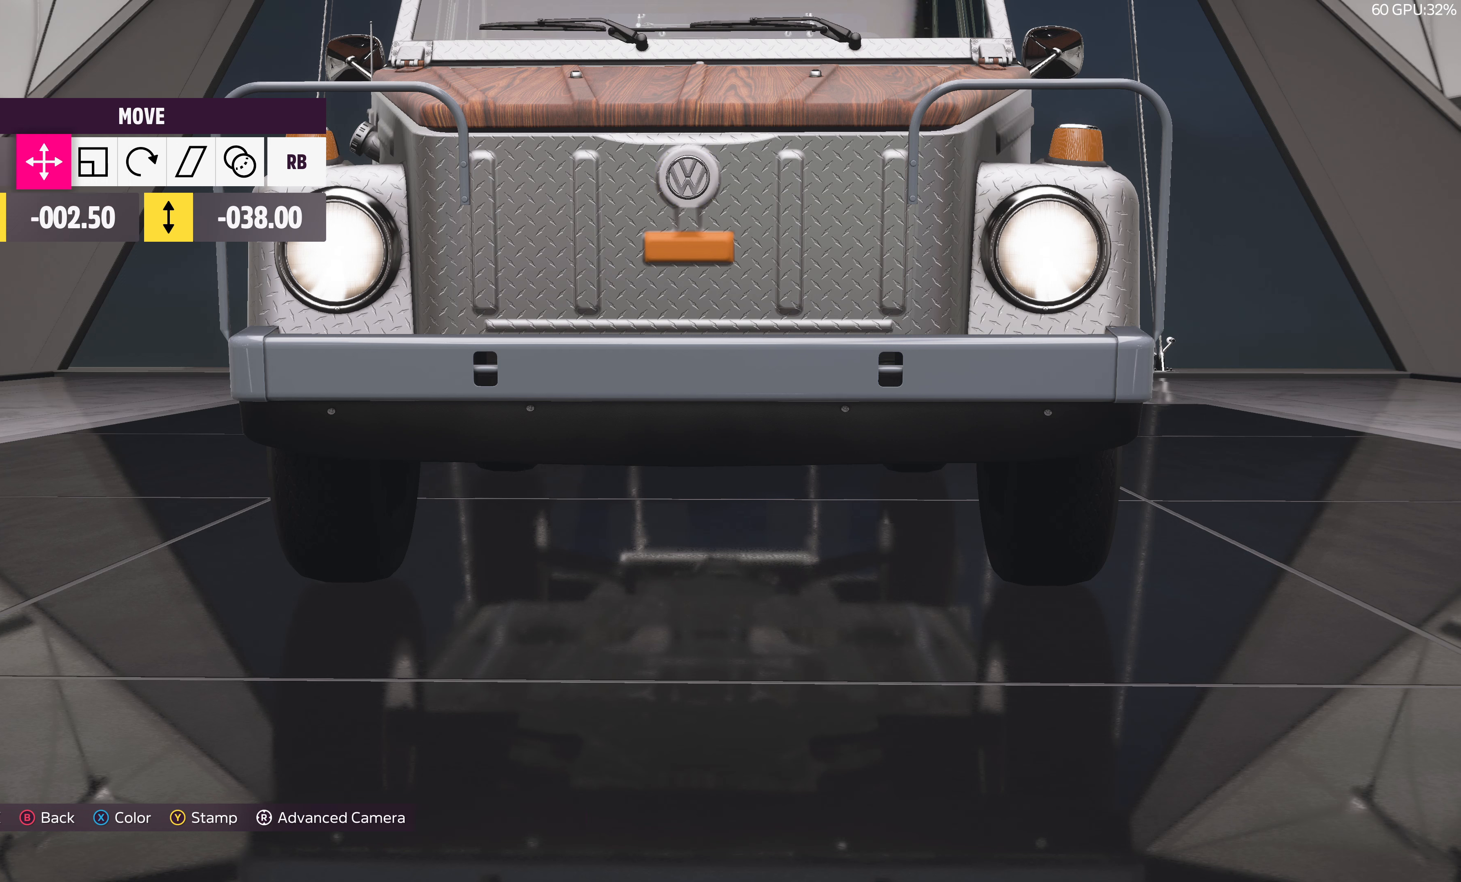
{"buttons": ["DPAD_LEFT"], "left_stick": "center", "right_stick": "center", "events": [[434, "DPAD_LEFT", "down"]]}
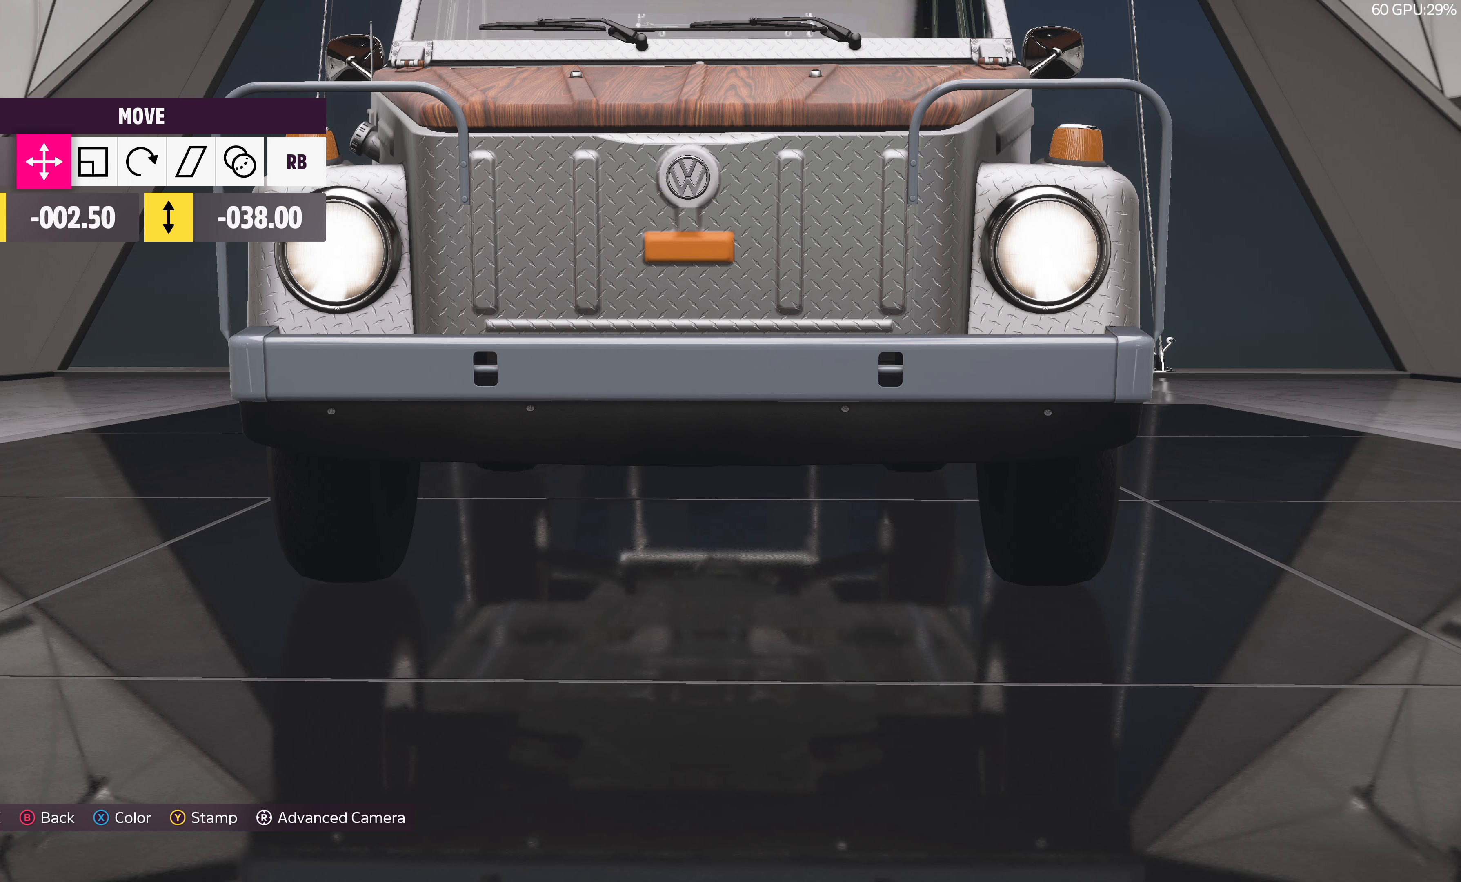
{"buttons": [], "left_stick": "center", "right_stick": "center", "events": [[17, "DPAD_LEFT", "up"]]}
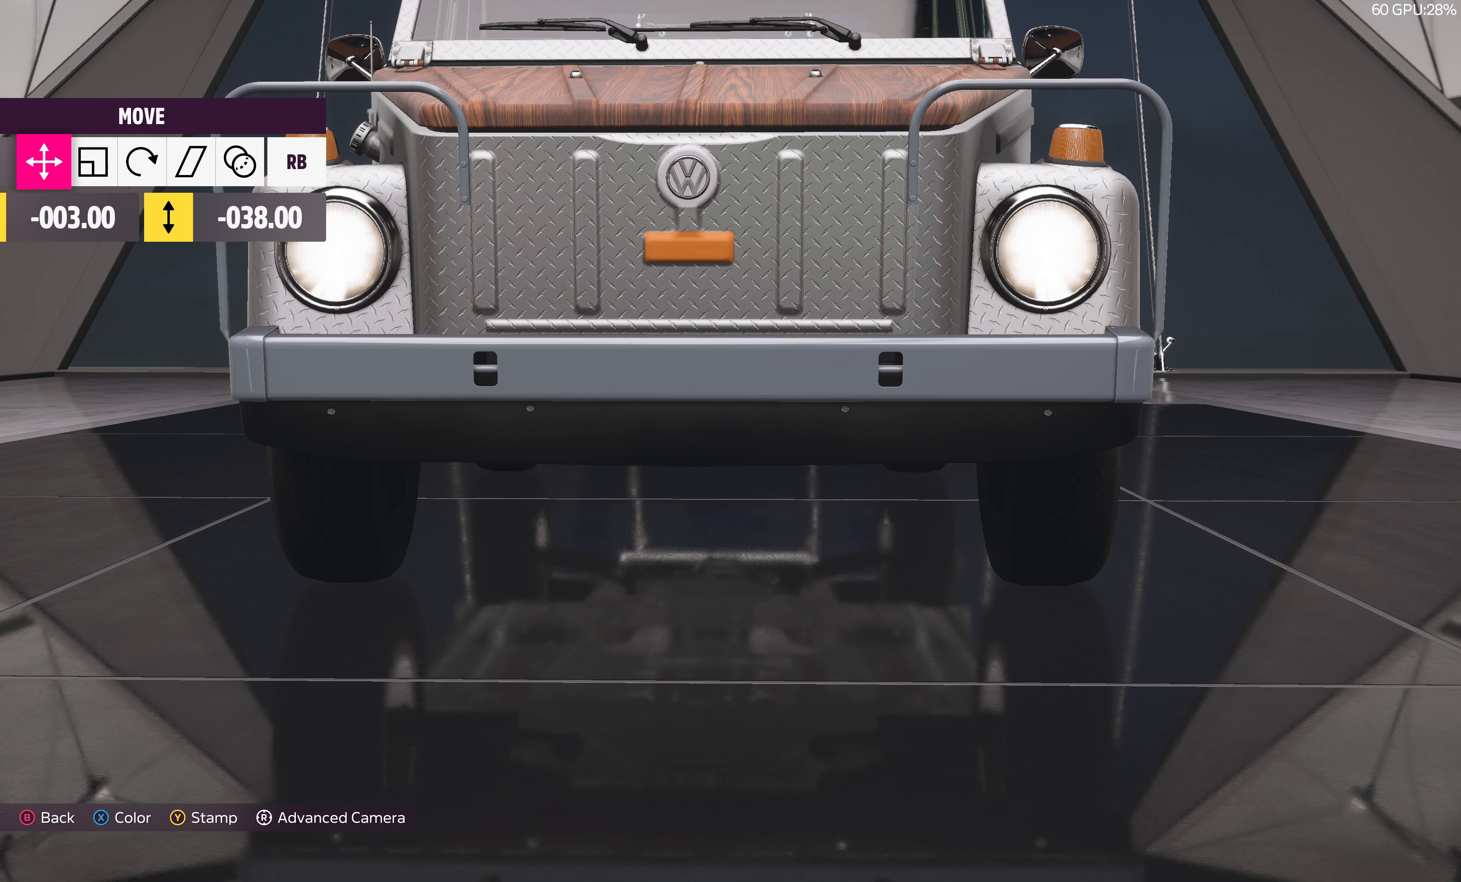
{"buttons": [], "left_stick": "center", "right_stick": "center", "events": []}
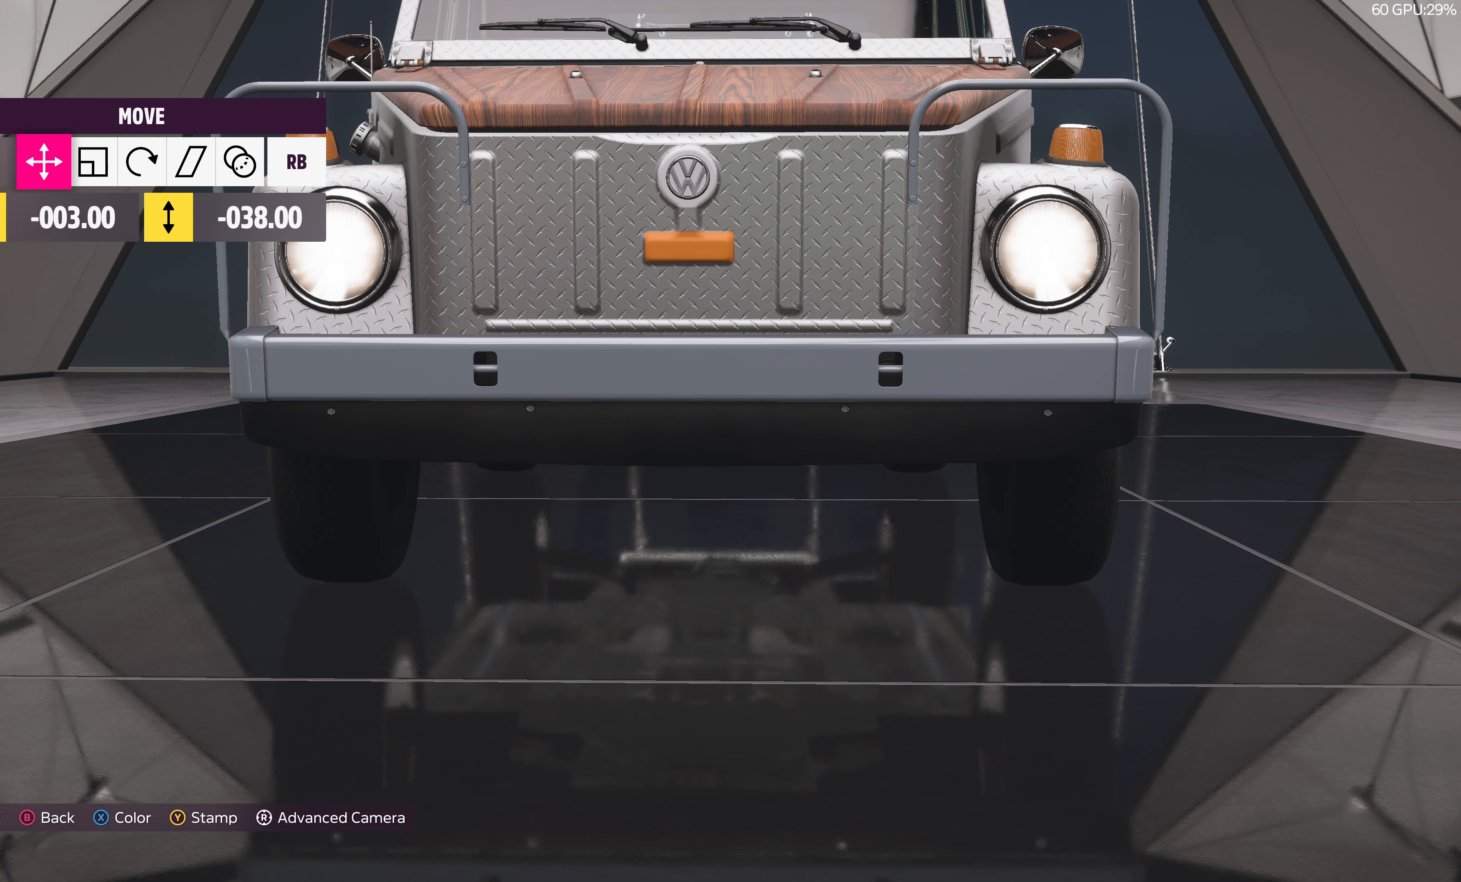
{"buttons": [], "left_stick": "center", "right_stick": "center", "events": [[267, "TRIANGLE", "down"], [417, "TRIANGLE", "up"]]}
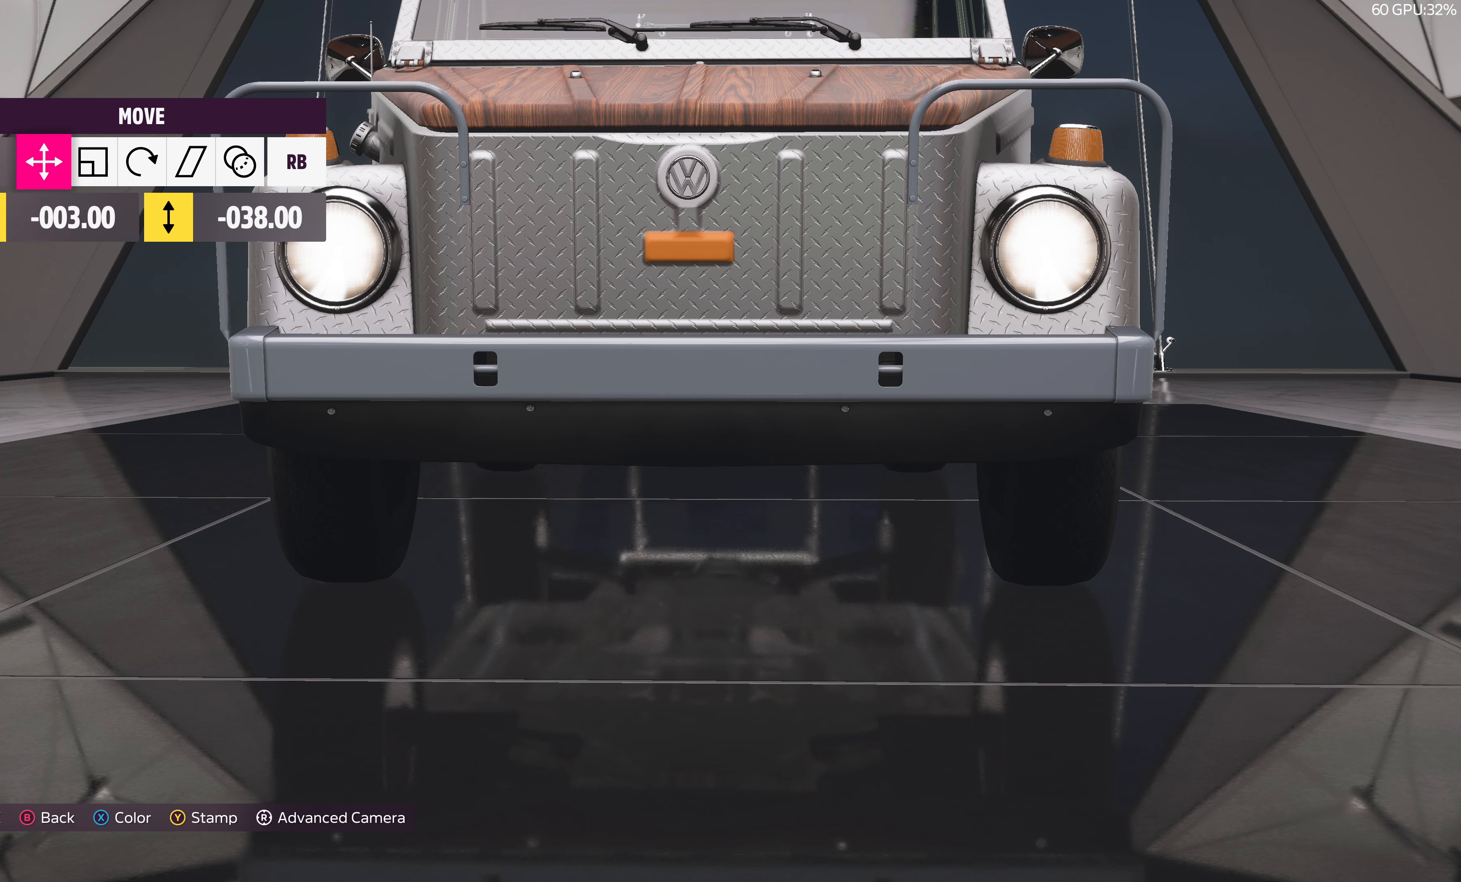
{"buttons": [], "left_stick": "center", "right_stick": "center", "events": [[350, "DPAD_RIGHT", "down"], [417, "DPAD_RIGHT", "up"]]}
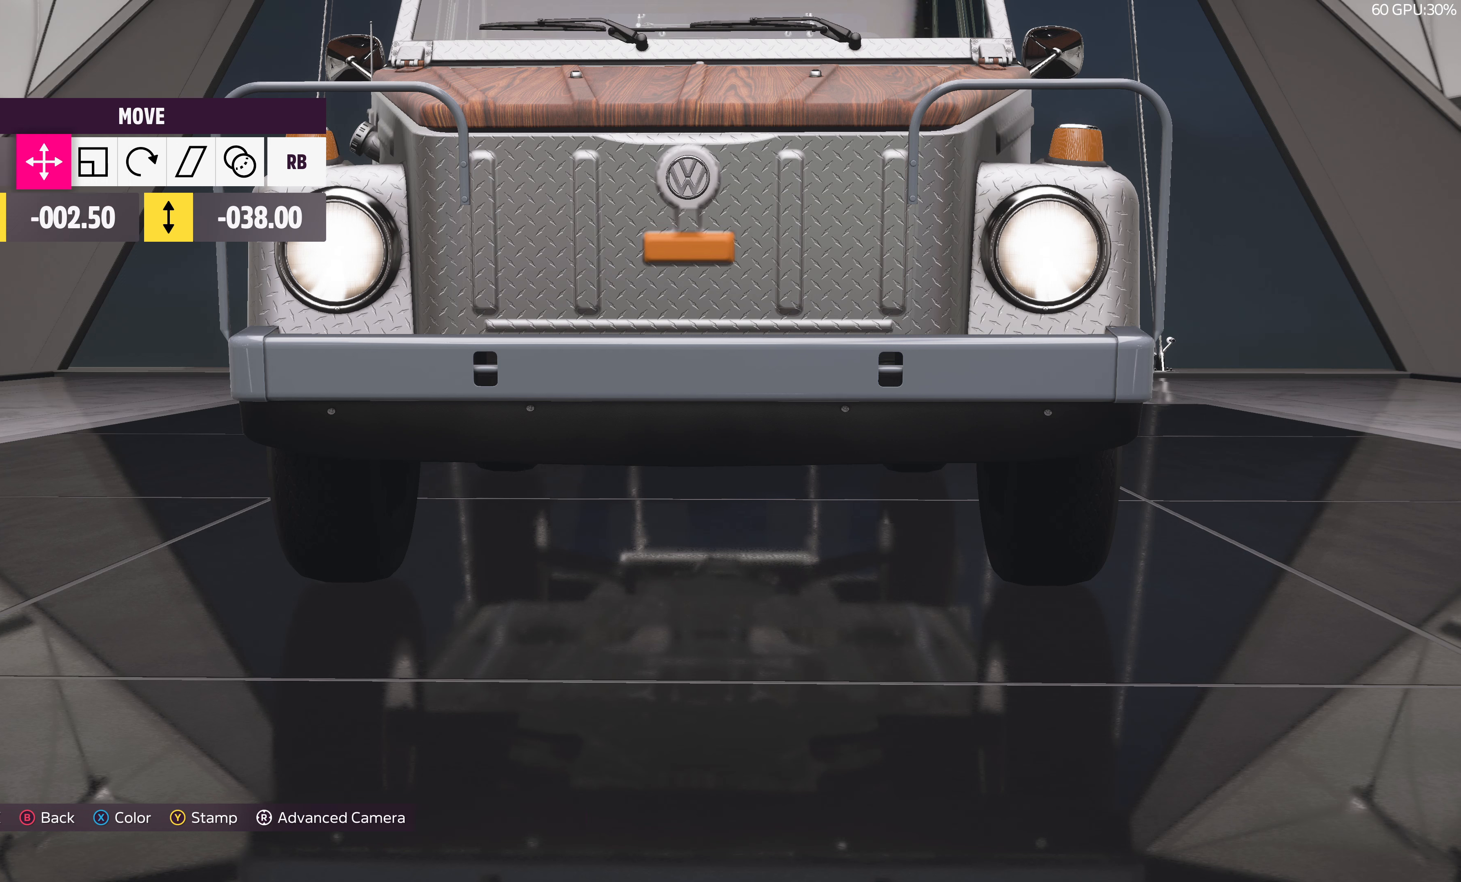
{"buttons": [], "left_stick": "center", "right_stick": "center", "events": []}
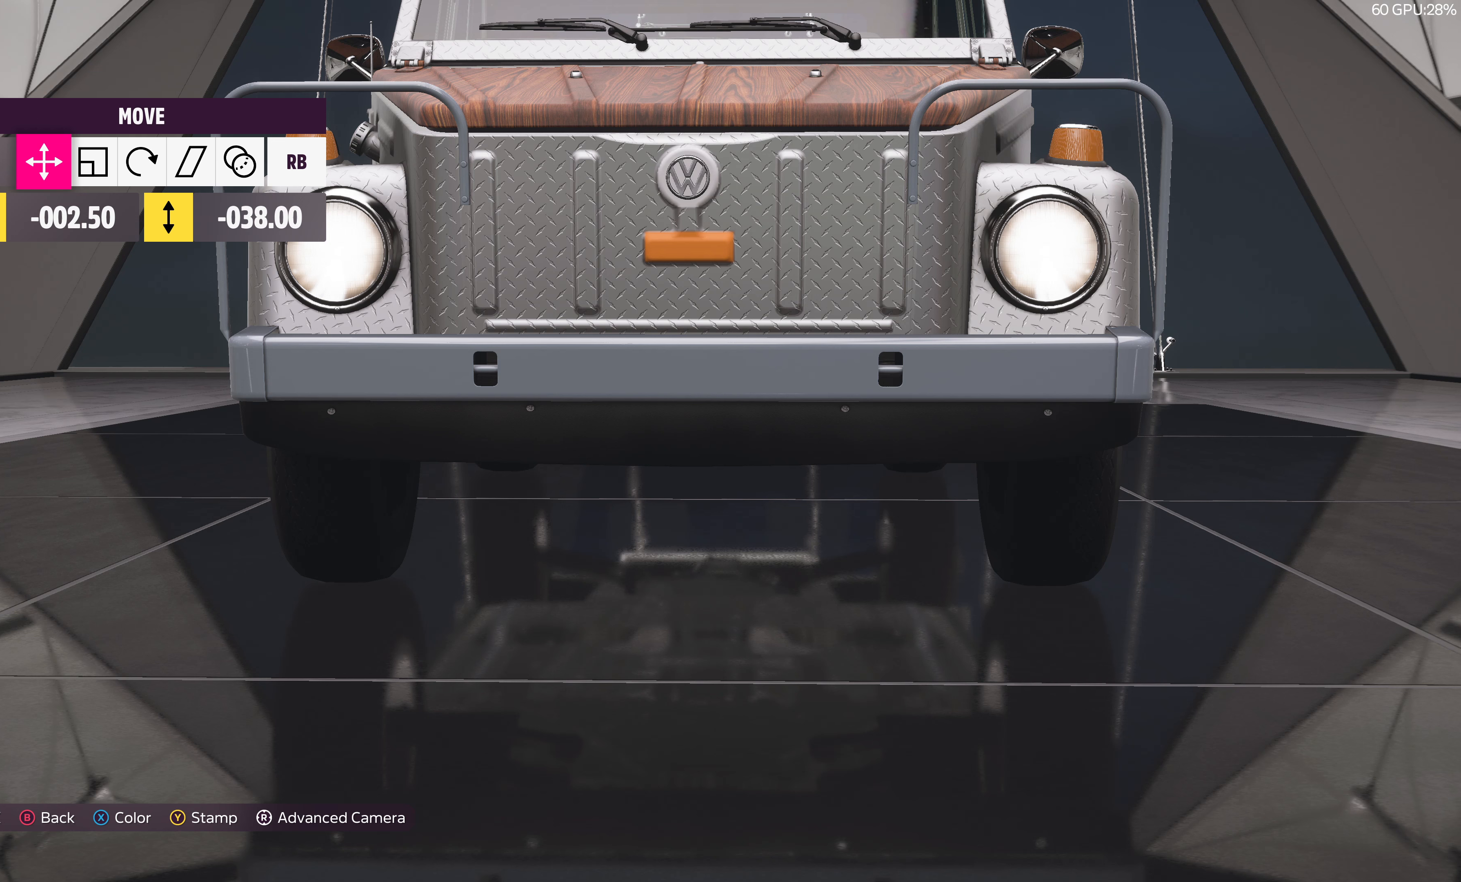
{"buttons": [], "left_stick": "center", "right_stick": "center", "events": [[116, "CROSS", "down"], [300, "CROSS", "up"]]}
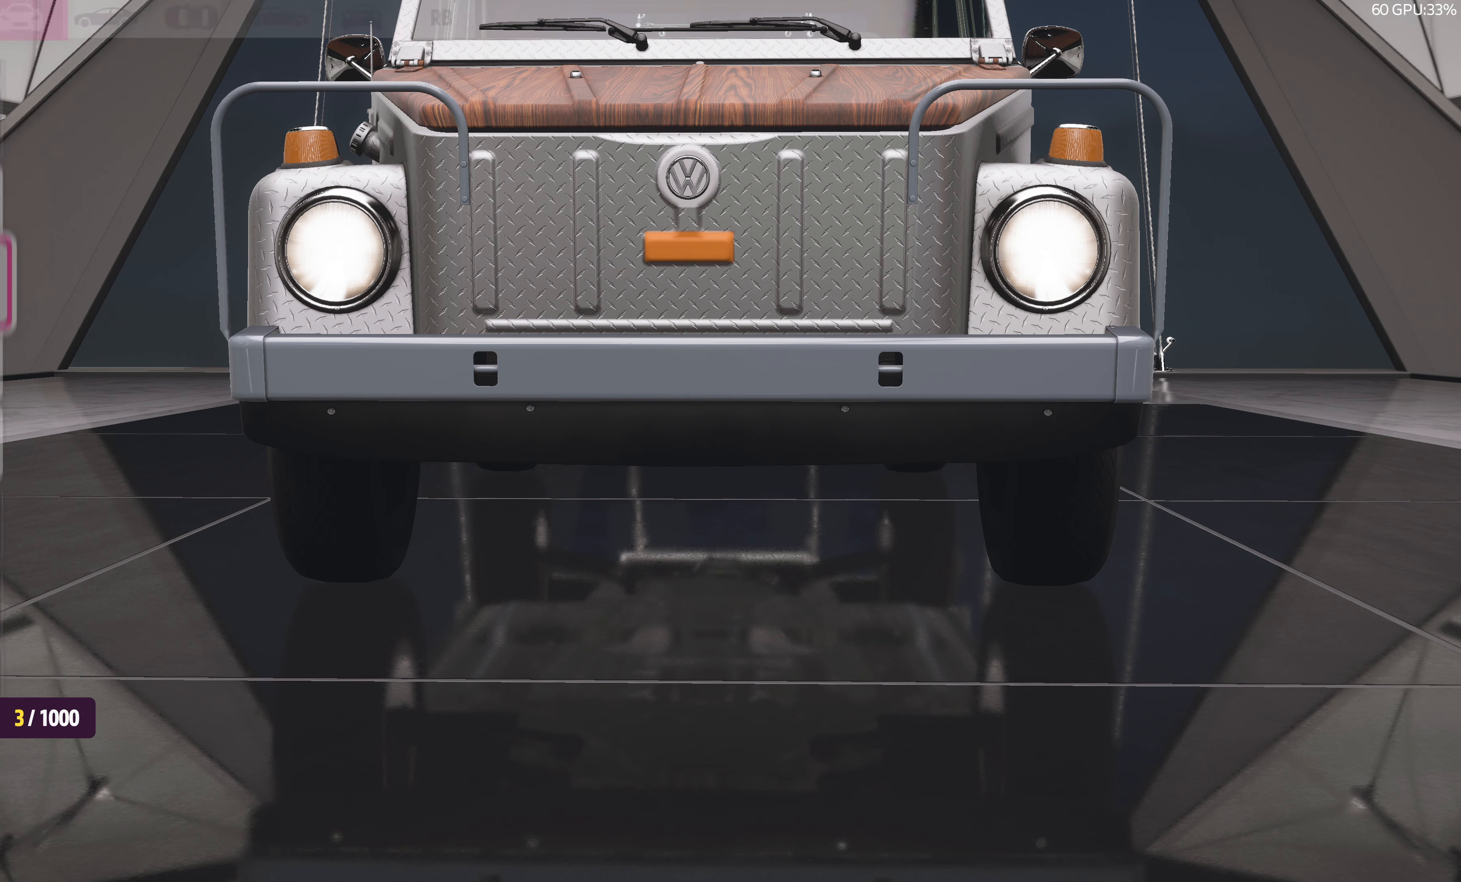
{"buttons": [], "left_stick": "center", "right_stick": "center", "events": []}
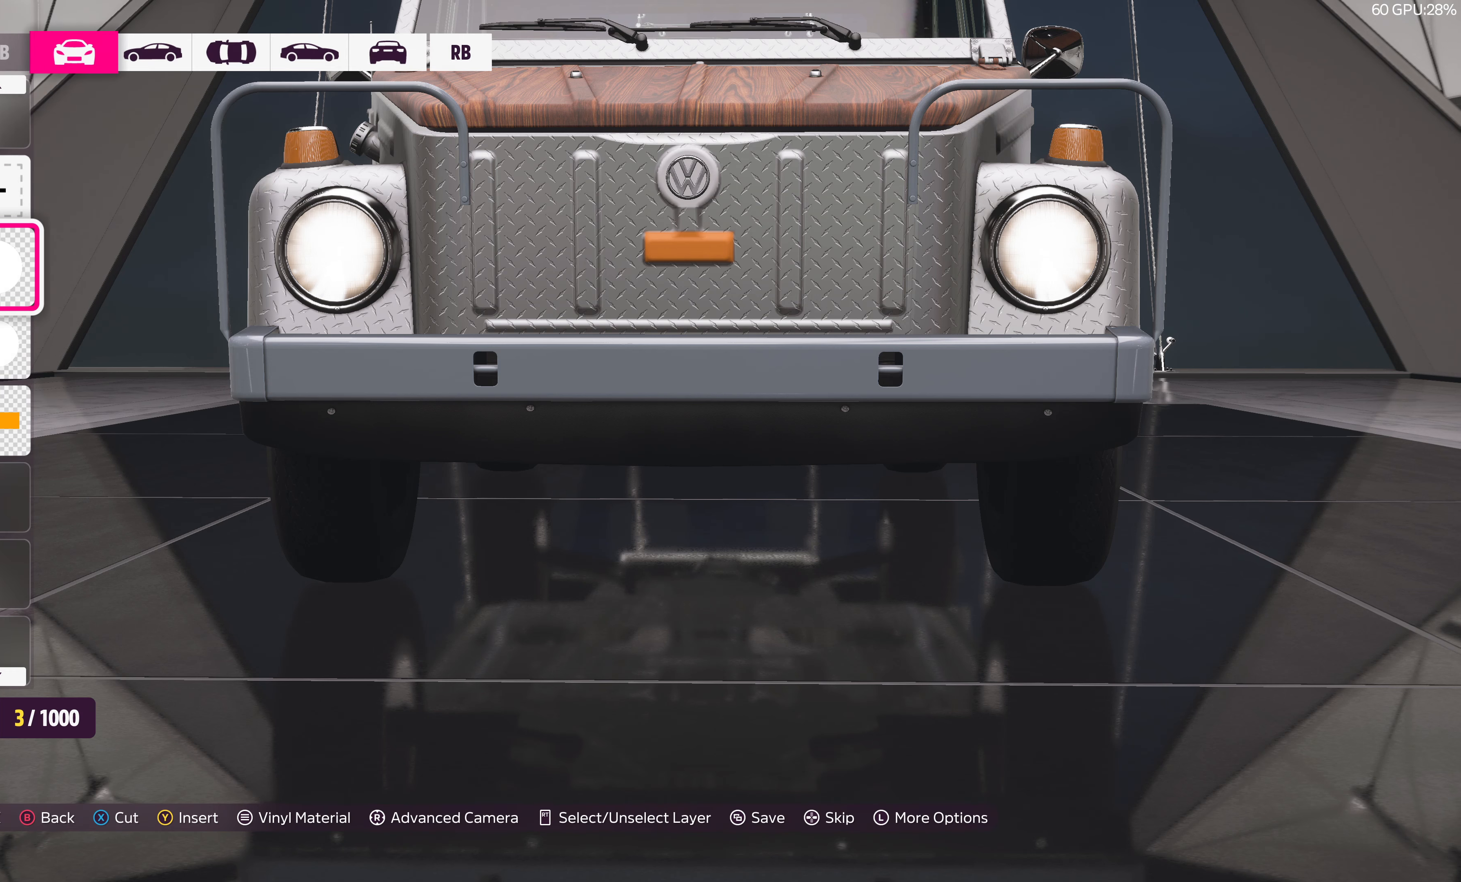
{"buttons": ["CROSS"], "left_stick": "center", "right_stick": "center", "events": [[100, "DPAD_DOWN", "down"], [200, "DPAD_DOWN", "up"], [300, "DPAD_DOWN", "down"], [450, "CROSS", "down"], [450, "DPAD_DOWN", "up"]]}
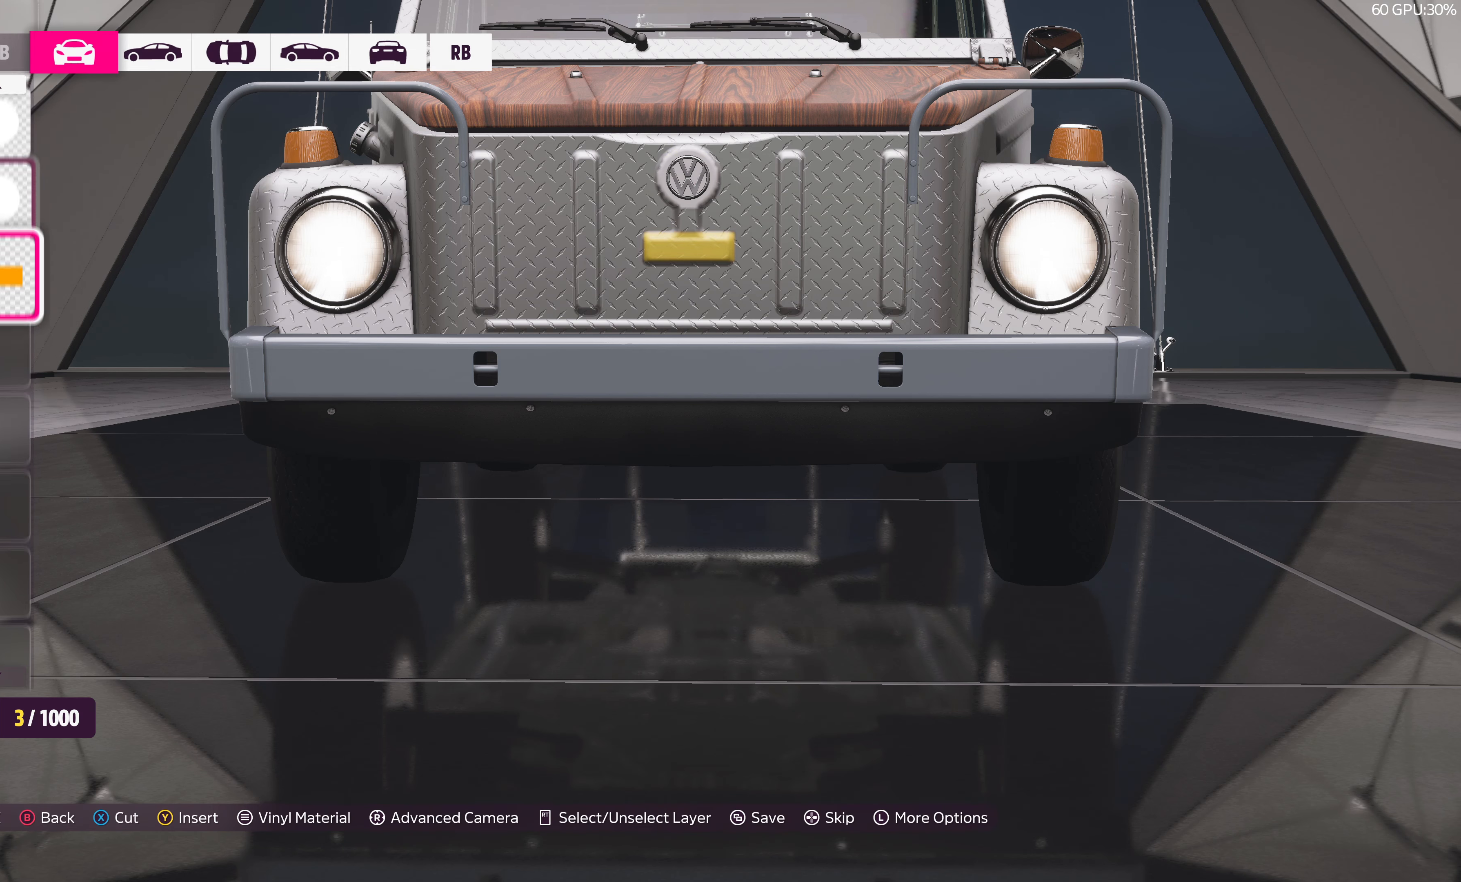
{"buttons": [], "left_stick": "center", "right_stick": "center", "events": [[100, "CROSS", "up"], [216, "CROSS", "down"], [350, "CROSS", "up"]]}
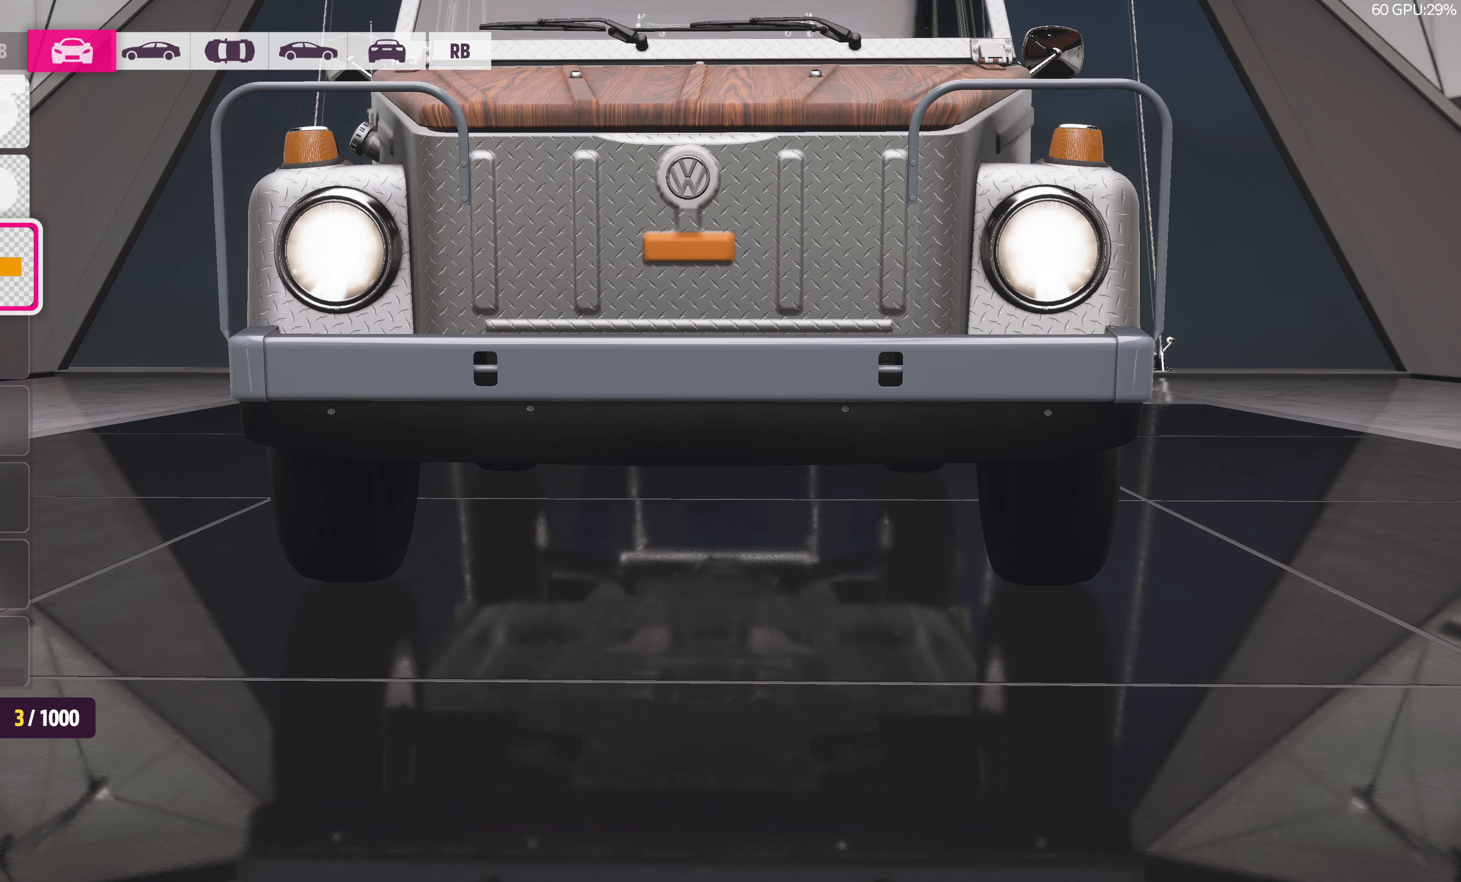
{"buttons": [], "left_stick": "center", "right_stick": "center", "events": [[350, "TRIANGLE", "down"], [483, "TRIANGLE", "up"]]}
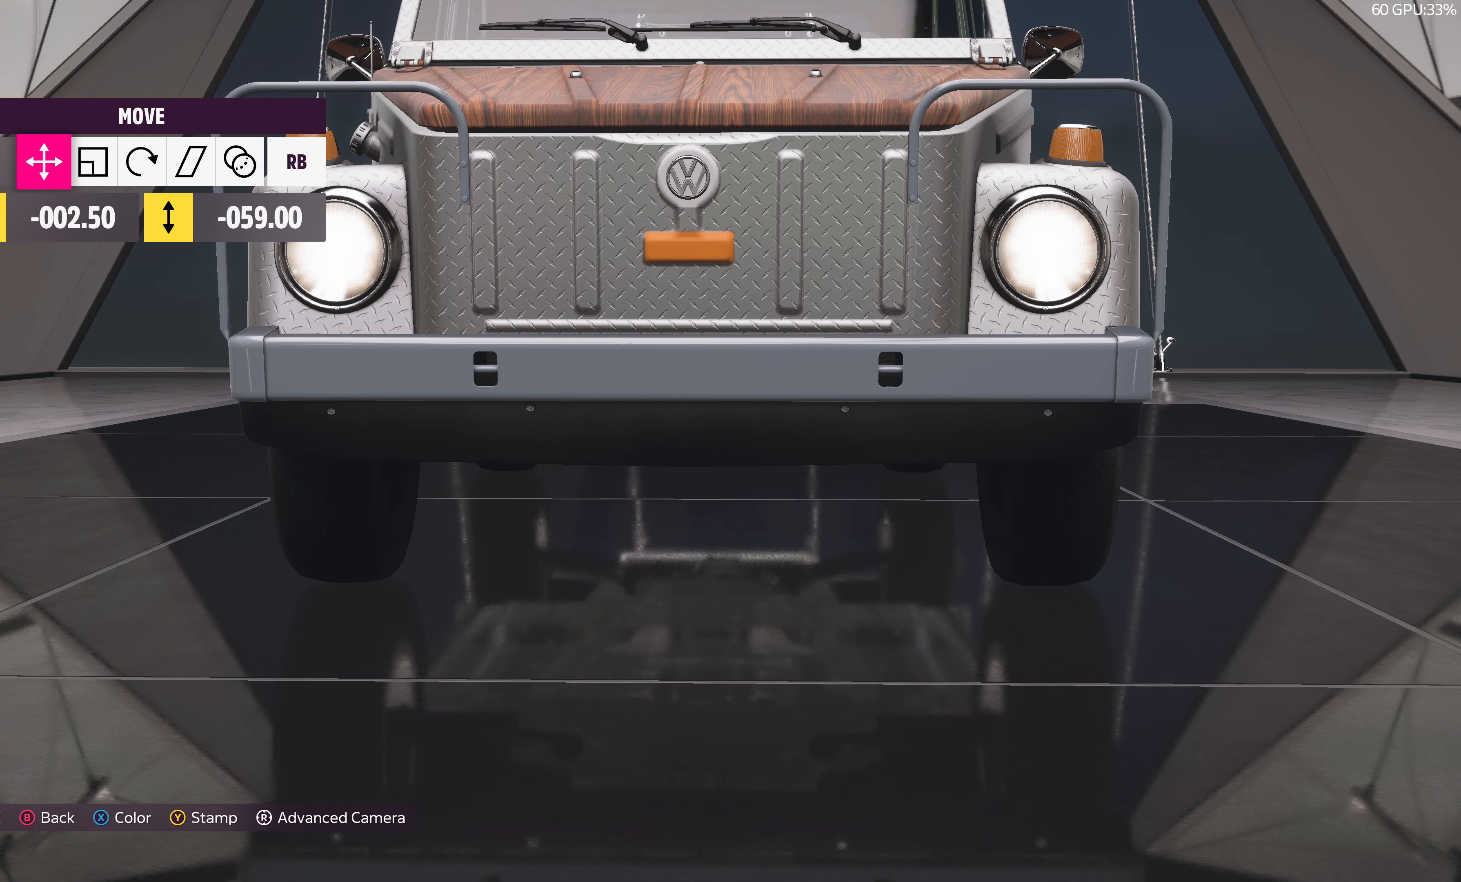
{"buttons": [], "left_stick": "up", "right_stick": "center", "events": [[366, "left_stick", "up"]]}
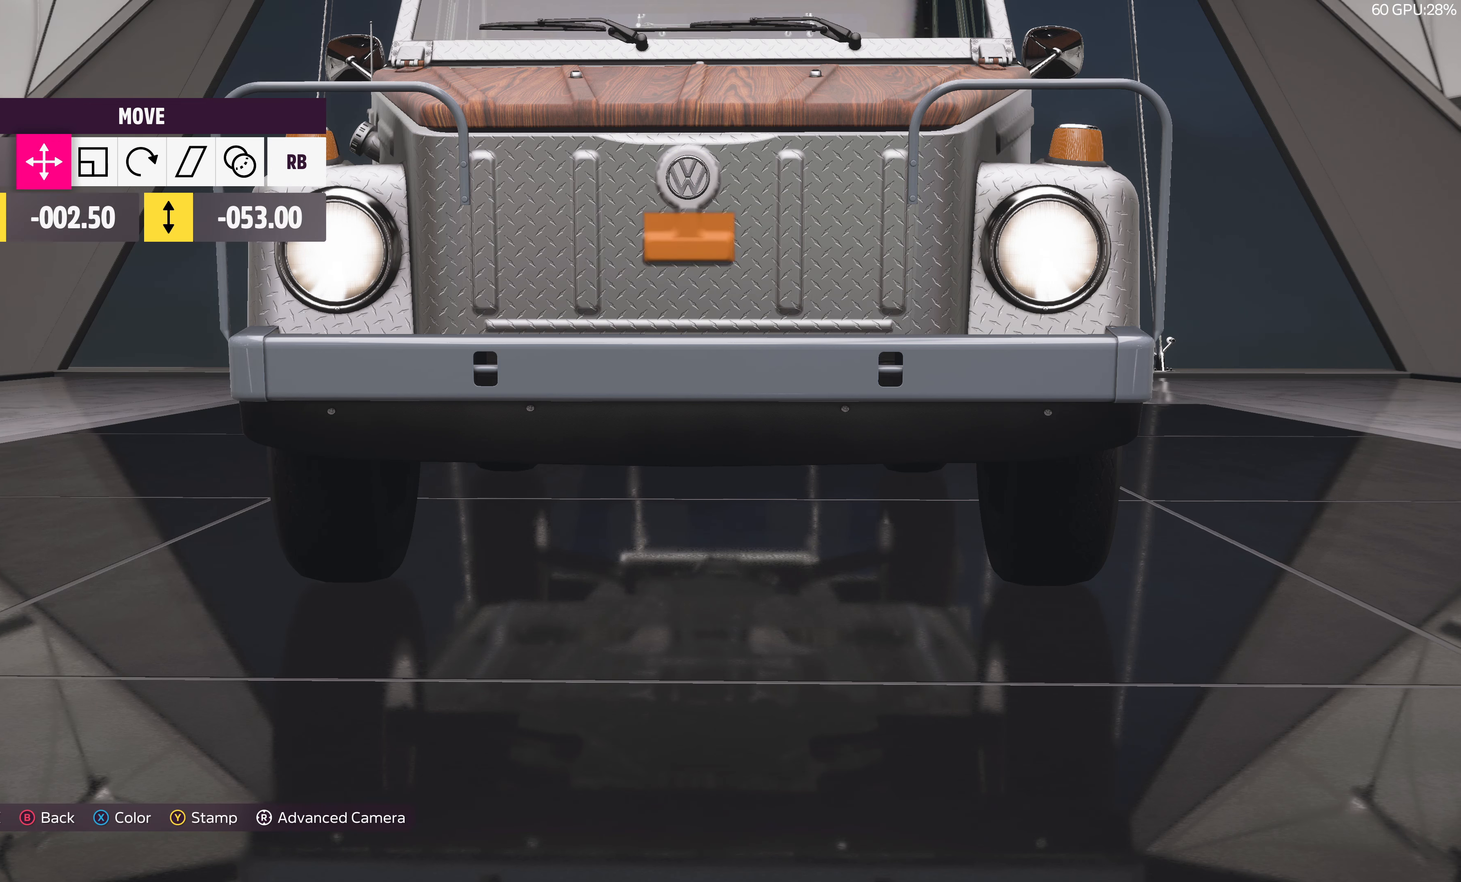
{"buttons": [], "left_stick": "down", "right_stick": "center", "events": [[50, "left_stick", "center"], [466, "left_stick", "down"]]}
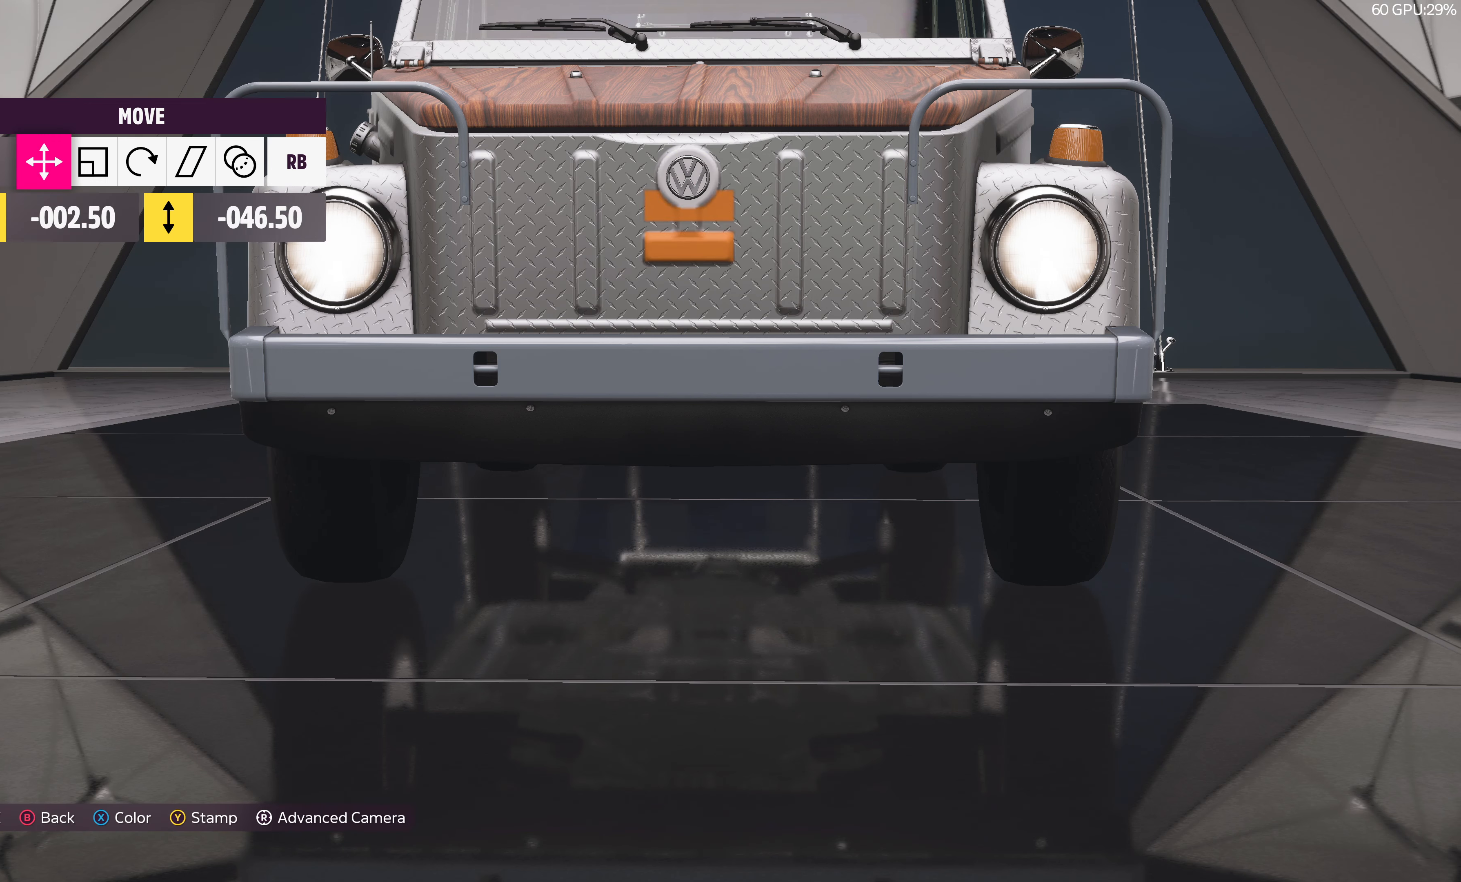
{"buttons": [], "left_stick": "center", "right_stick": "center", "events": [[66, "left_stick", "center"], [300, "R1", "down"], [400, "R1", "up"]]}
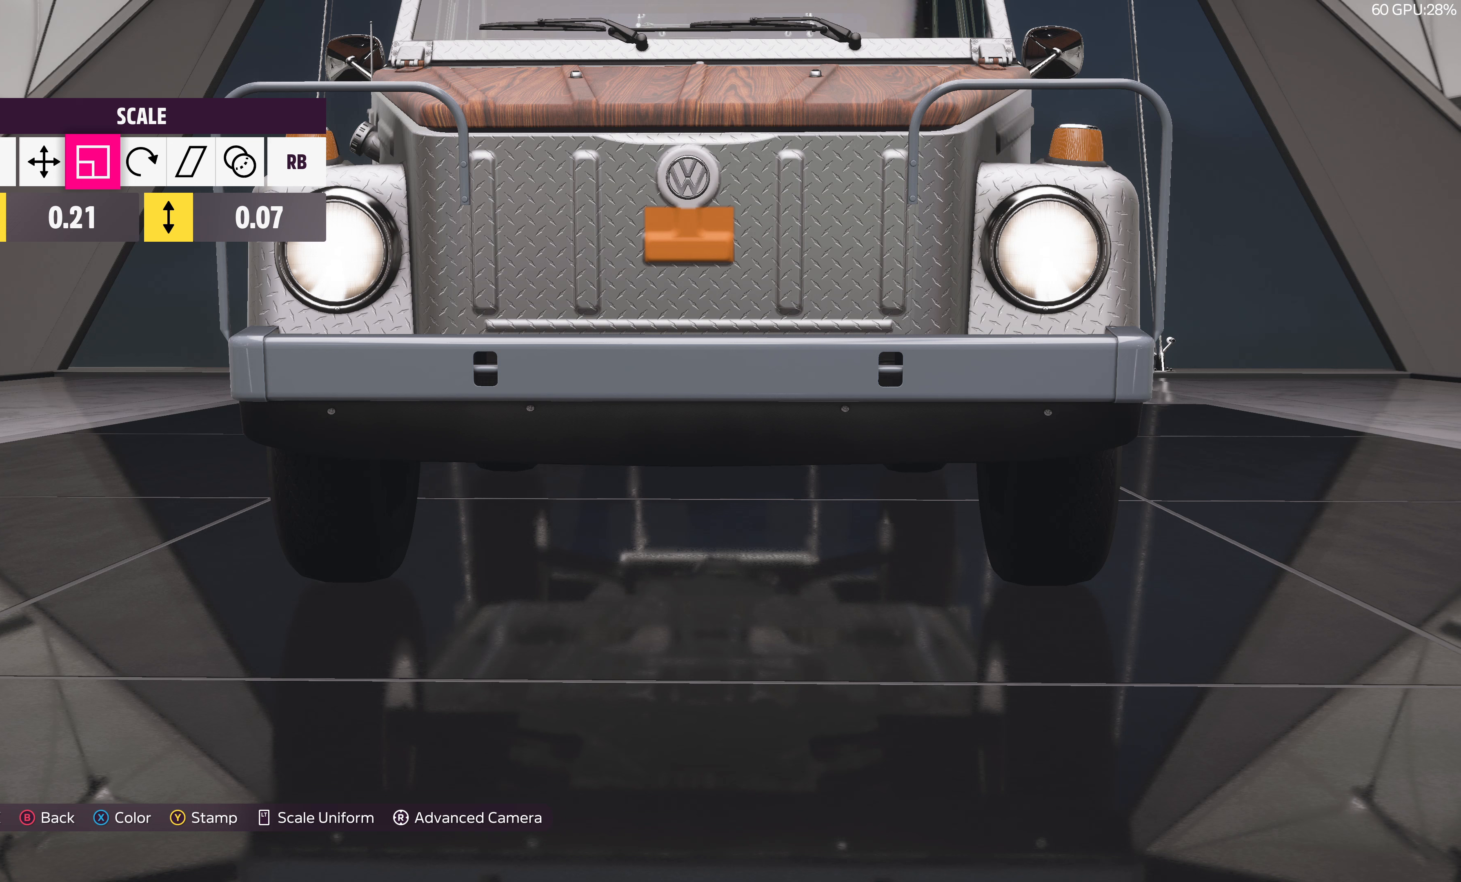
{"buttons": [], "left_stick": "center", "right_stick": "center", "events": [[67, "left_stick", "left"], [467, "left_stick", "center"]]}
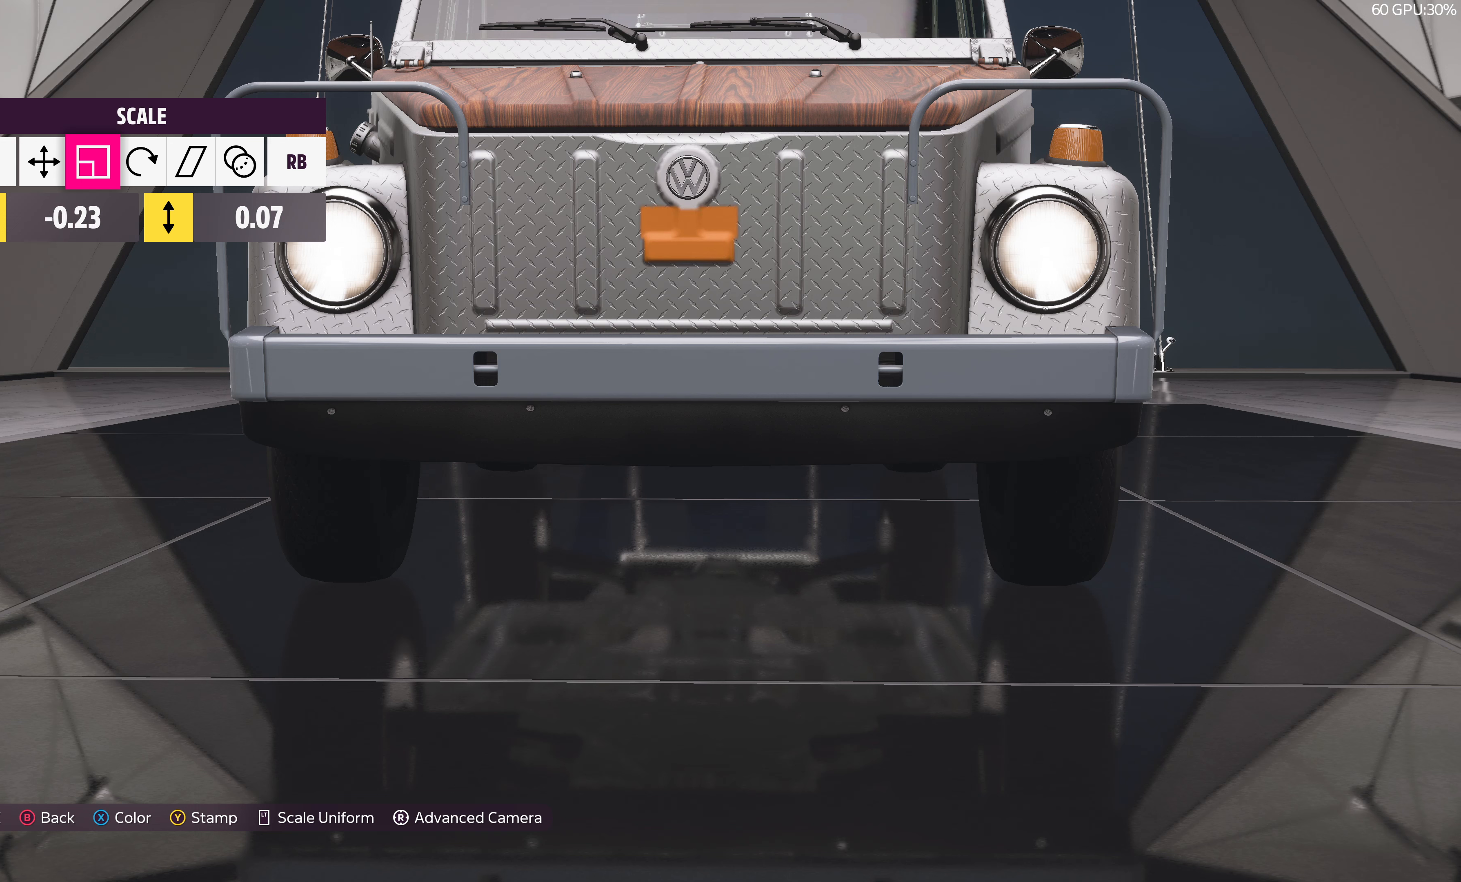
{"buttons": [], "left_stick": "center", "right_stick": "center", "events": [[133, "left_stick", "right"], [350, "left_stick", "center"]]}
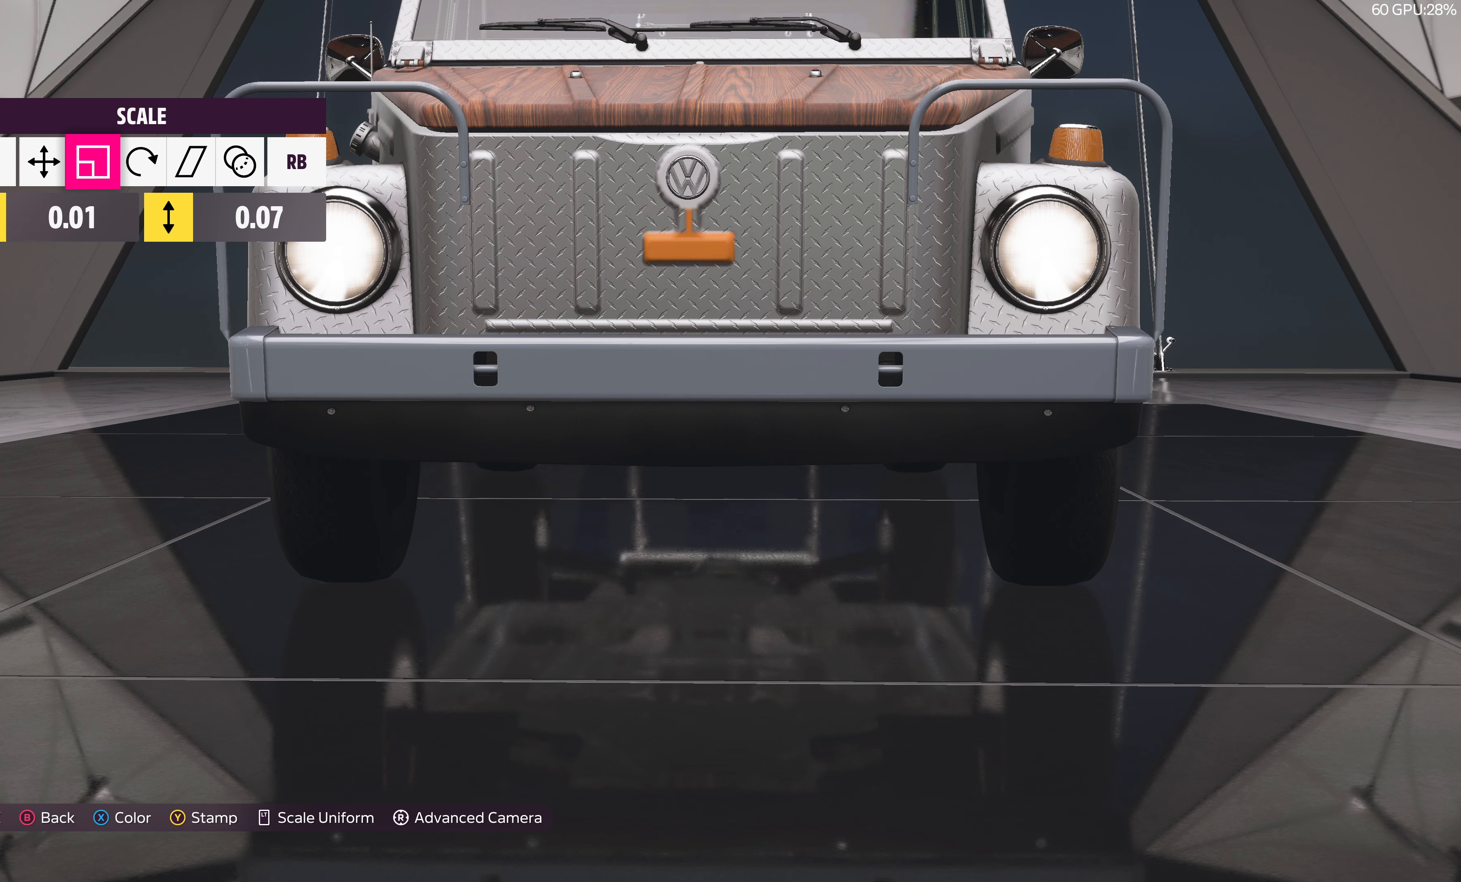
{"buttons": ["DPAD_RIGHT"], "left_stick": "center", "right_stick": "center", "events": [[467, "DPAD_RIGHT", "down"]]}
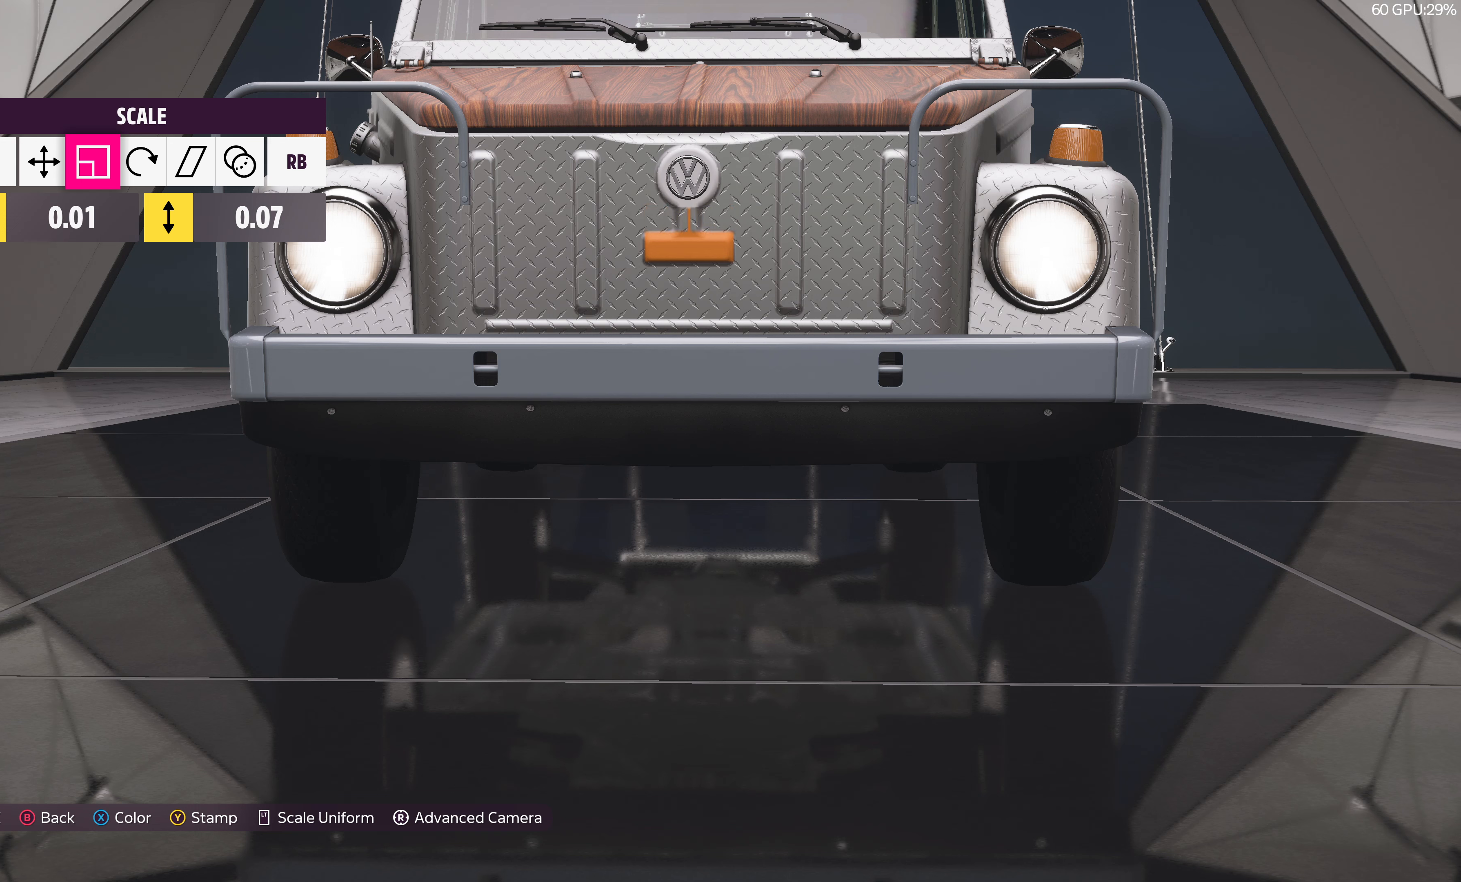
{"buttons": [], "left_stick": "center", "right_stick": "center", "events": [[50, "DPAD_RIGHT", "up"], [350, "DPAD_RIGHT", "down"], [467, "DPAD_RIGHT", "up"]]}
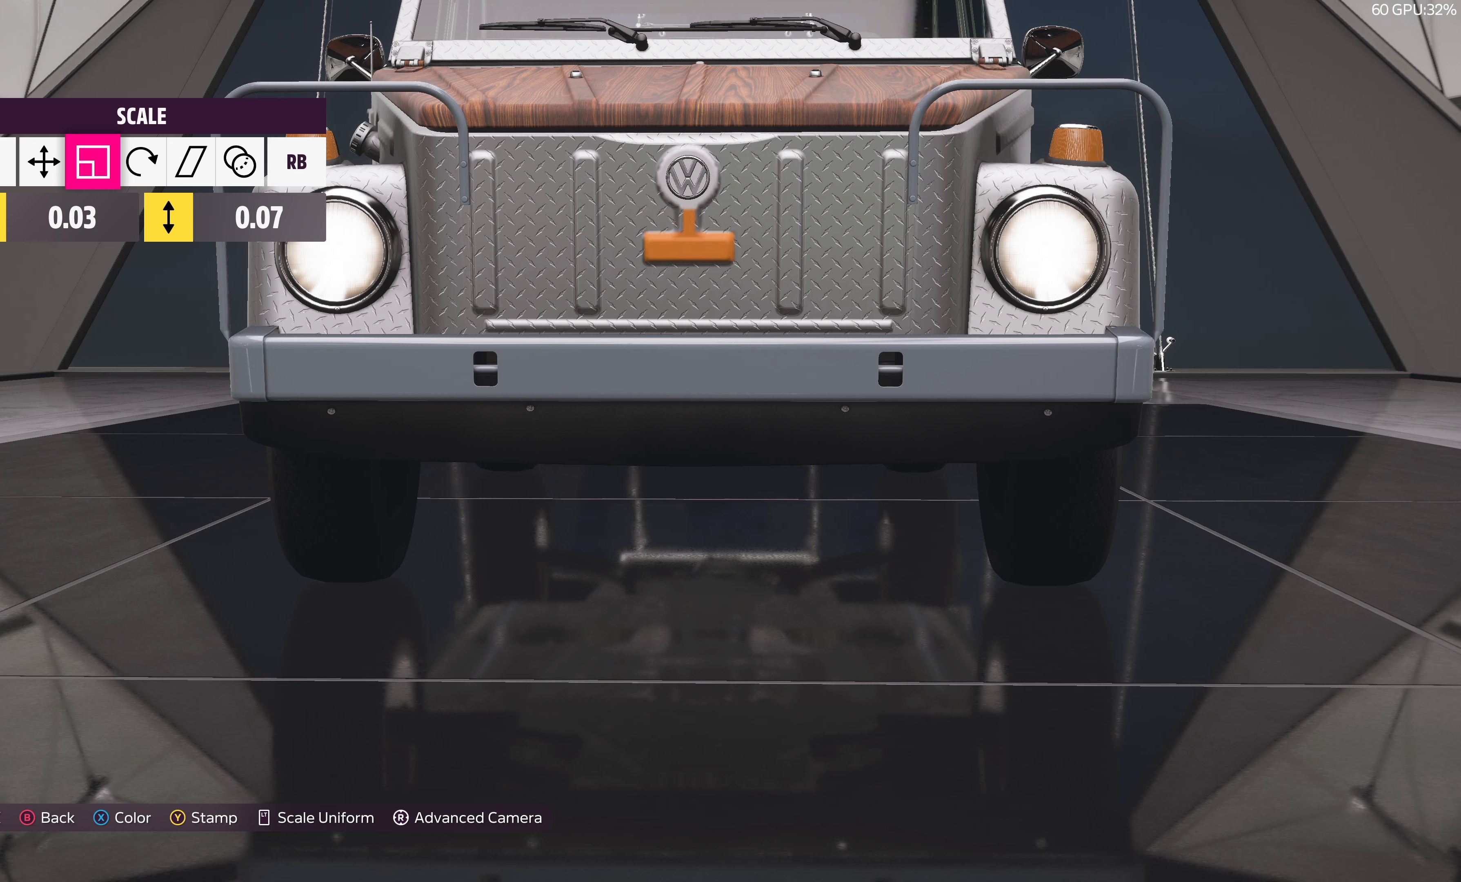
{"buttons": [], "left_stick": "center", "right_stick": "center", "events": [[317, "DPAD_RIGHT", "down"], [450, "DPAD_RIGHT", "up"]]}
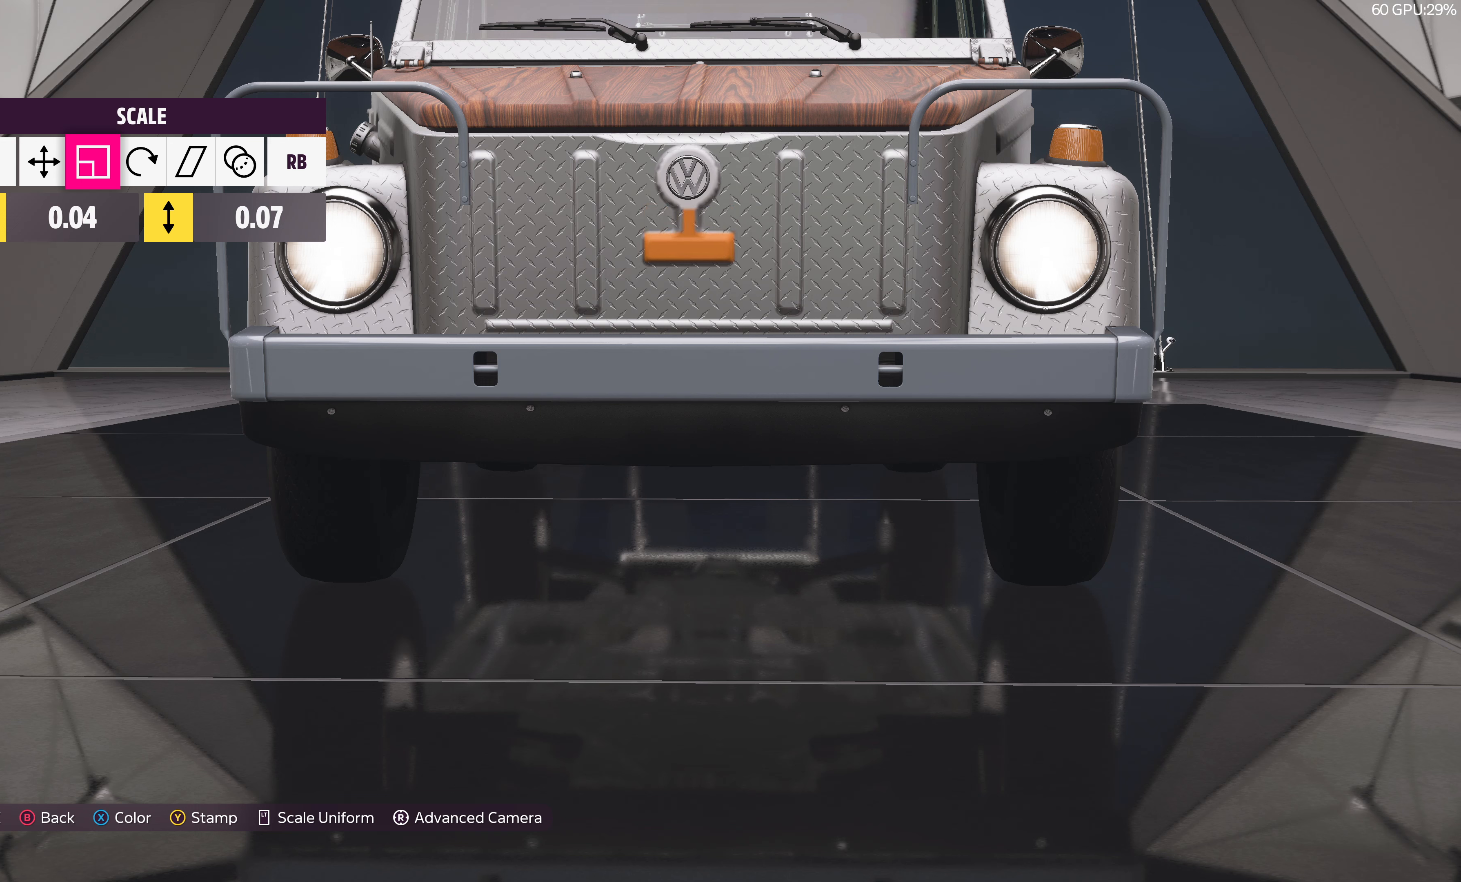
{"buttons": [], "left_stick": "center", "right_stick": "center", "events": []}
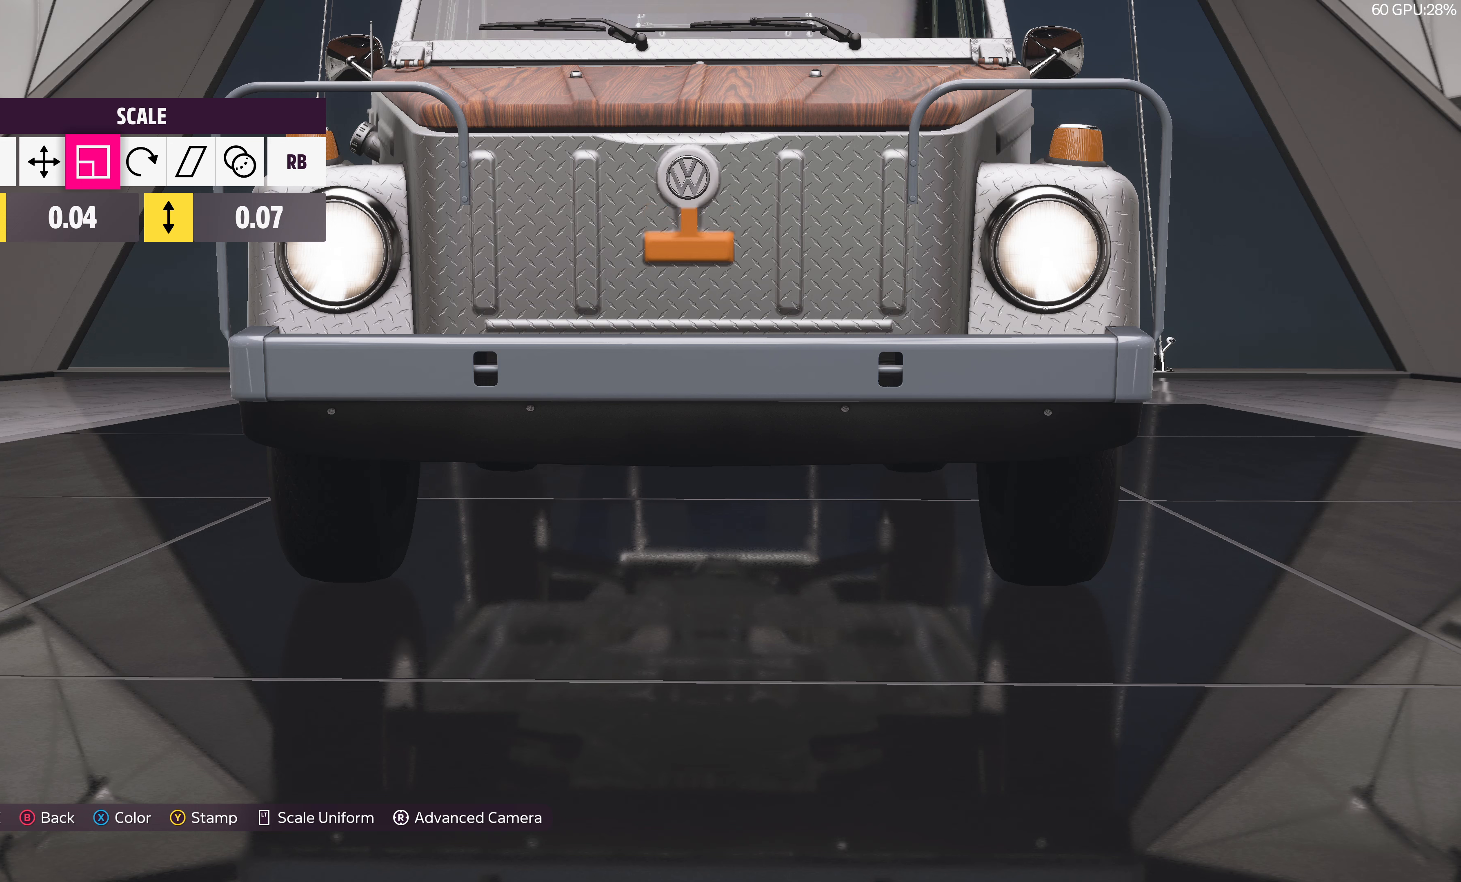
{"buttons": [], "left_stick": "center", "right_stick": "center", "events": [[50, "DPAD_RIGHT", "down"], [183, "DPAD_RIGHT", "up"]]}
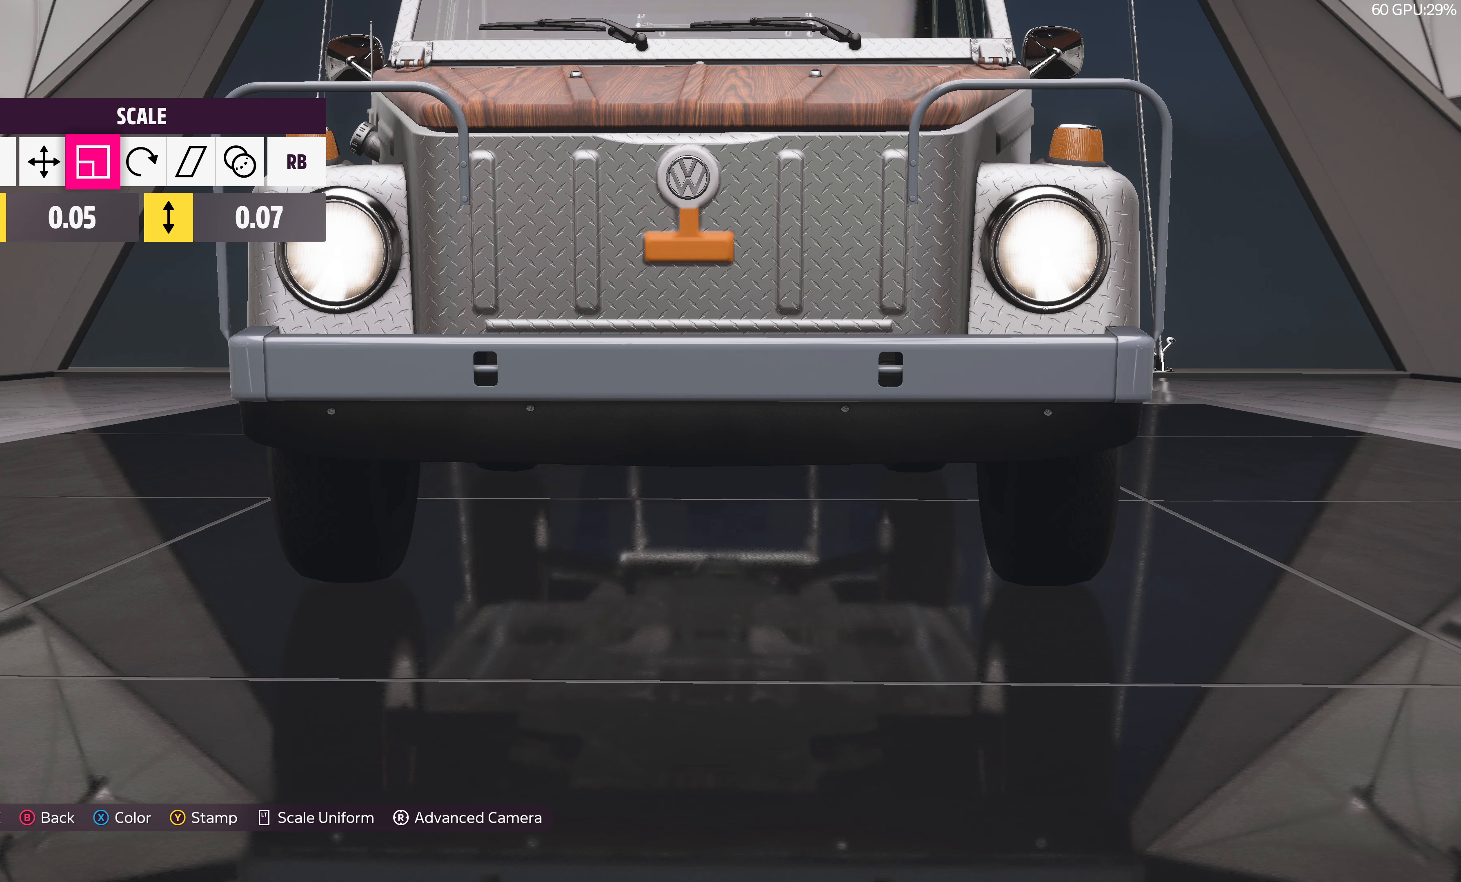
{"buttons": [], "left_stick": "center", "right_stick": "center", "events": [[50, "DPAD_RIGHT", "down"], [150, "DPAD_RIGHT", "up"]]}
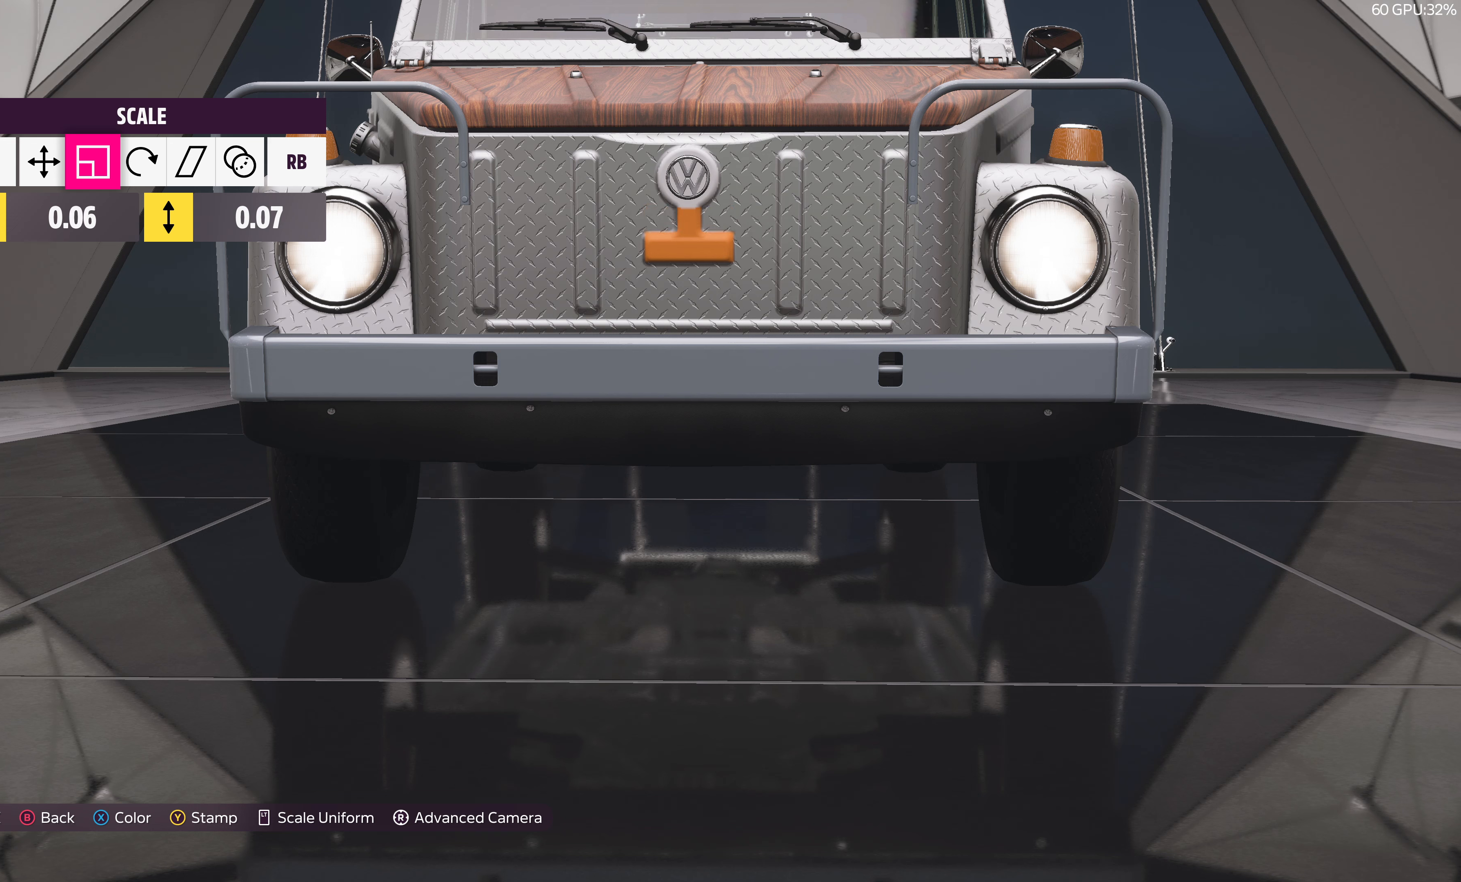
{"buttons": [], "left_stick": "center", "right_stick": "center", "events": [[67, "DPAD_LEFT", "down"], [150, "DPAD_LEFT", "up"]]}
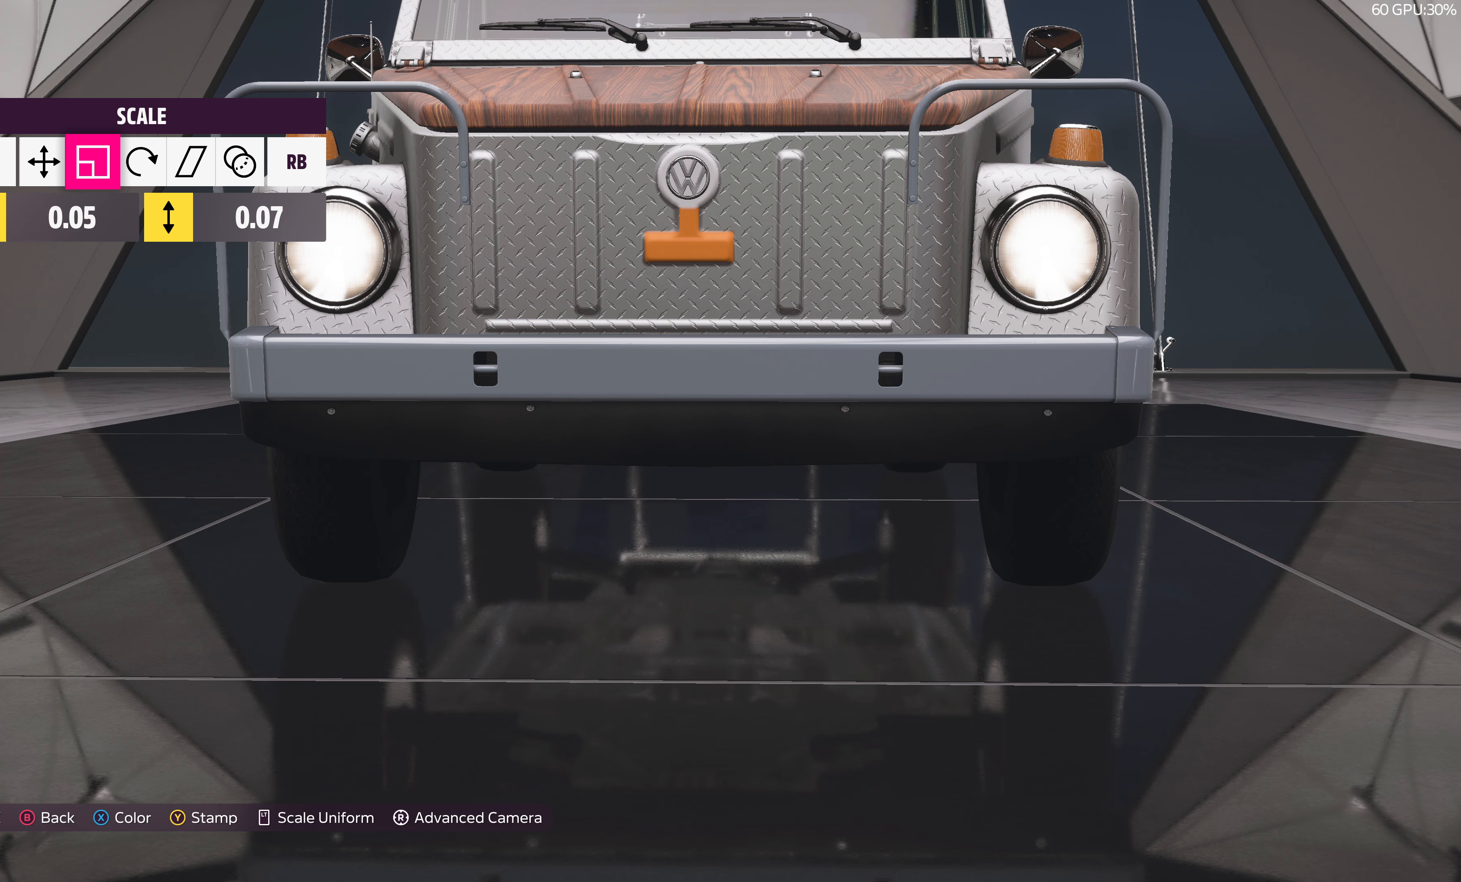
{"buttons": [], "left_stick": "center", "right_stick": "center", "events": []}